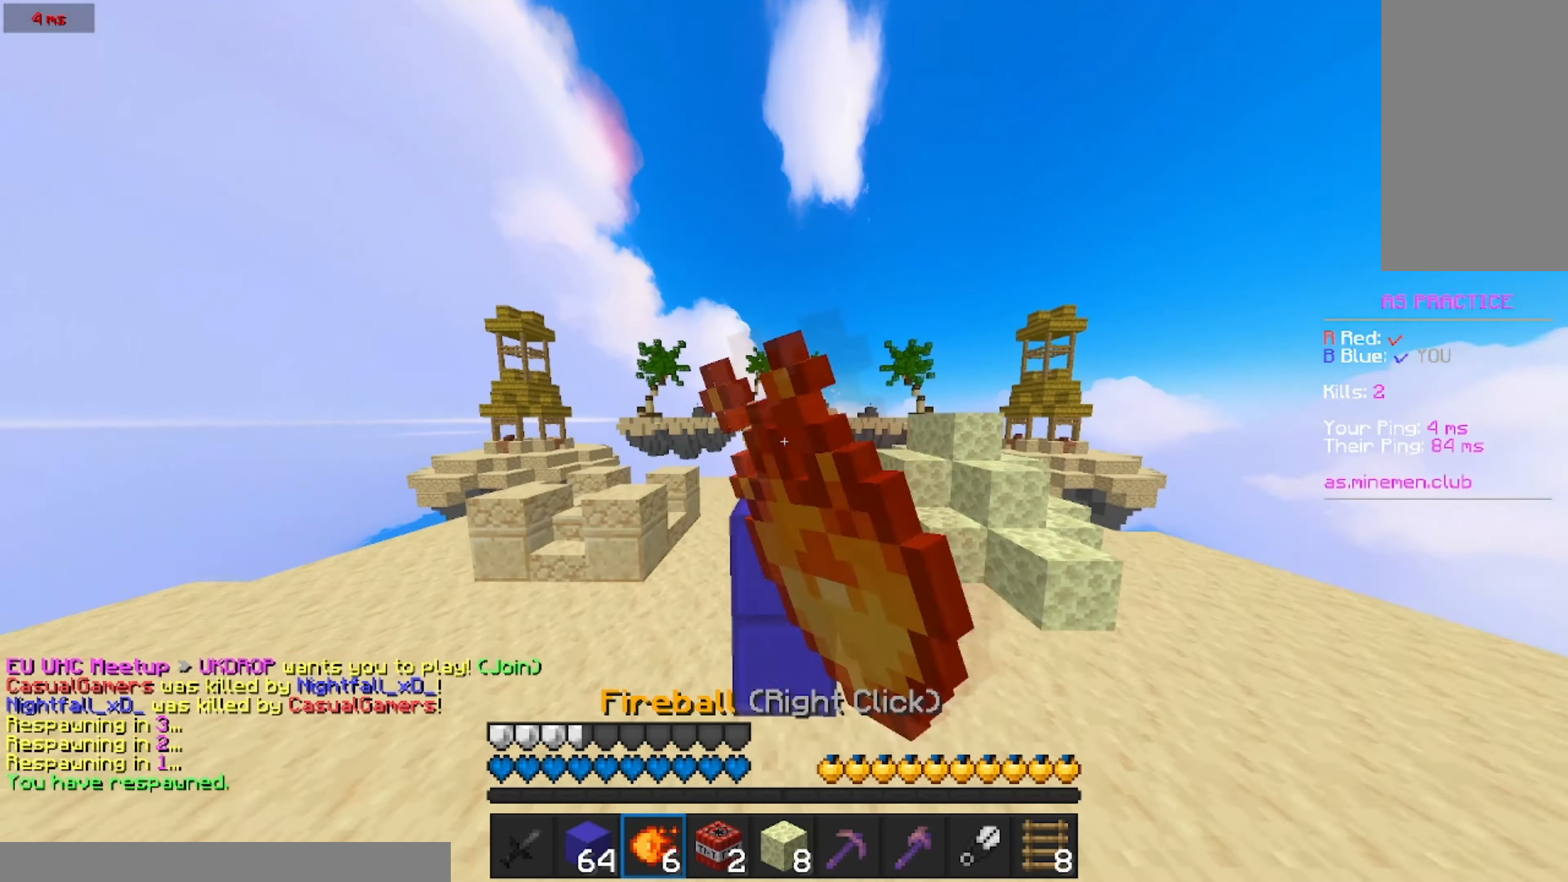
Gameplay with keyboard and mouse; each line is a JSON object with the keys and mouse buttons held at the frame after it. "events" lists presses ("down") and releases ("up") of "a", "d", "s", "w", "mouse_left" and "mouse_right" between this image and that frame as [ms after this image, input, new state], when the widget could be followed in between. "mouse_left", "mouse_right" = the "left", "right" buttons of the "mouse" list. No other keys are recorded. Fast repeated clicks can show as one long hold. Mouse movement is not recorded.
{"keys": ["w"], "mouse": ["left"], "events": [[33, "mouse_left", "up"], [133, "mouse_left", "down"], [300, "mouse_left", "up"], [417, "mouse_left", "down"]]}
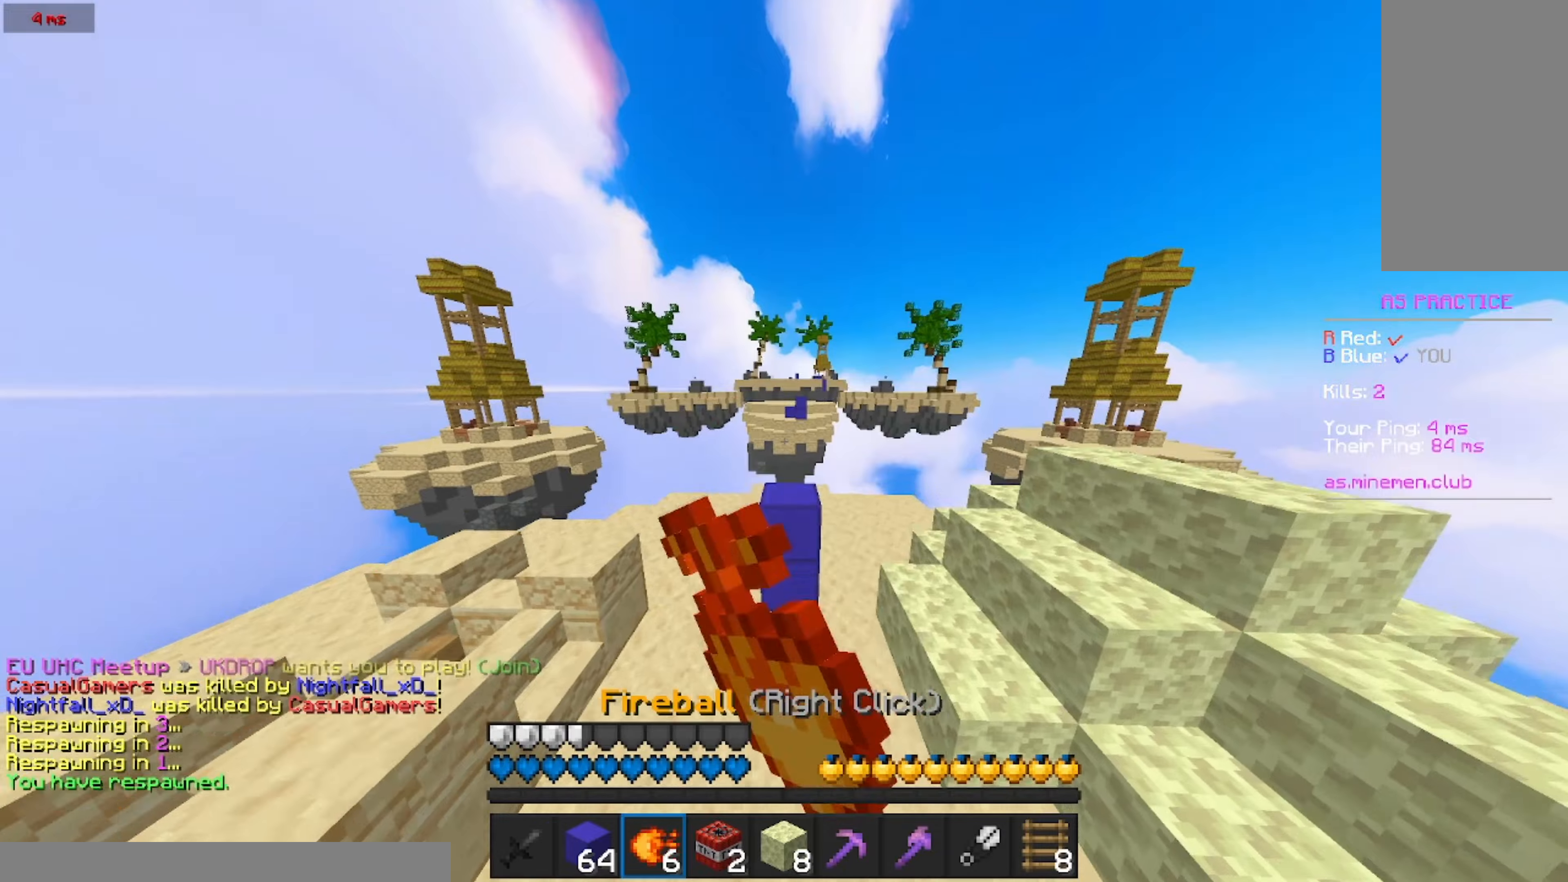
{"keys": ["w"], "mouse": [], "events": [[17, "mouse_left", "up"], [117, "mouse_left", "down"], [234, "mouse_left", "up"], [400, "mouse_left", "down"], [500, "mouse_left", "up"]]}
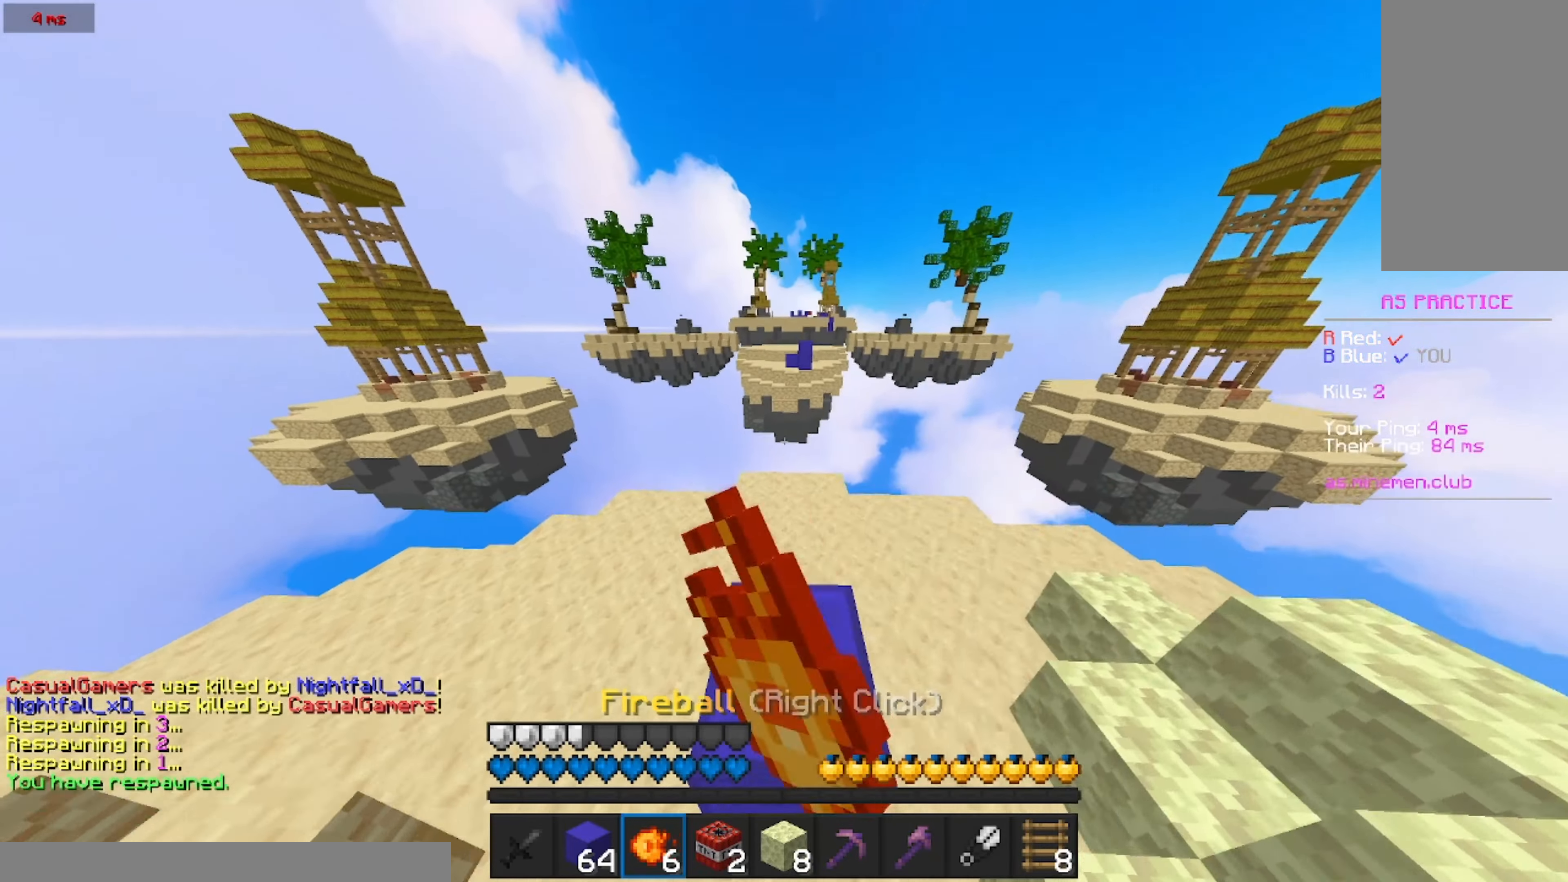
{"keys": ["w"], "mouse": [], "events": [[117, "mouse_left", "down"], [200, "mouse_left", "up"]]}
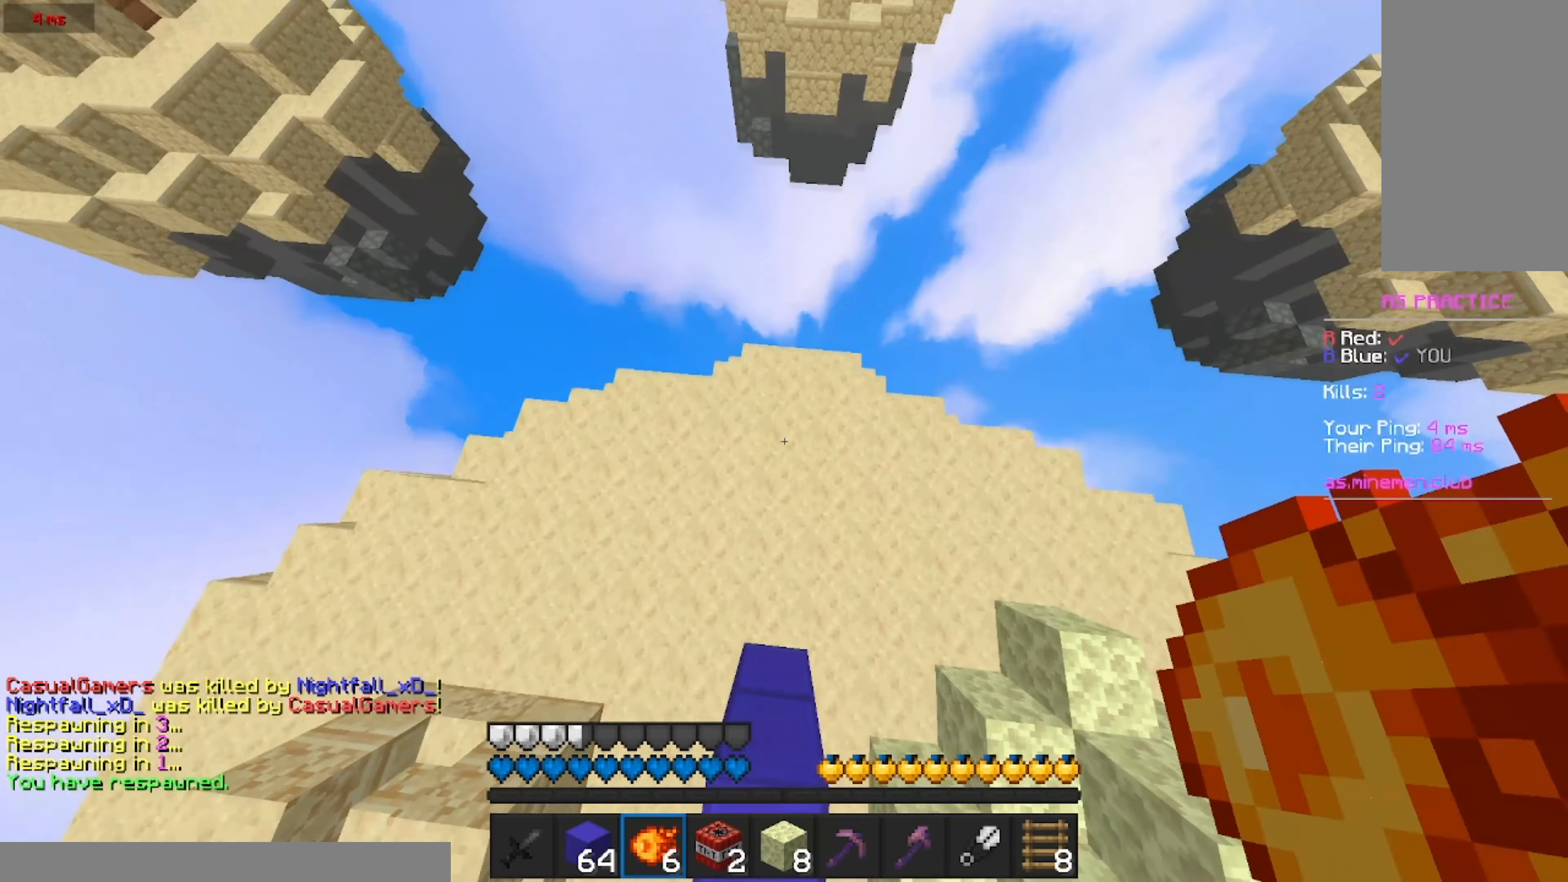
{"keys": ["w"], "mouse": [], "events": [[250, "mouse_right", "down"], [400, "mouse_right", "up"]]}
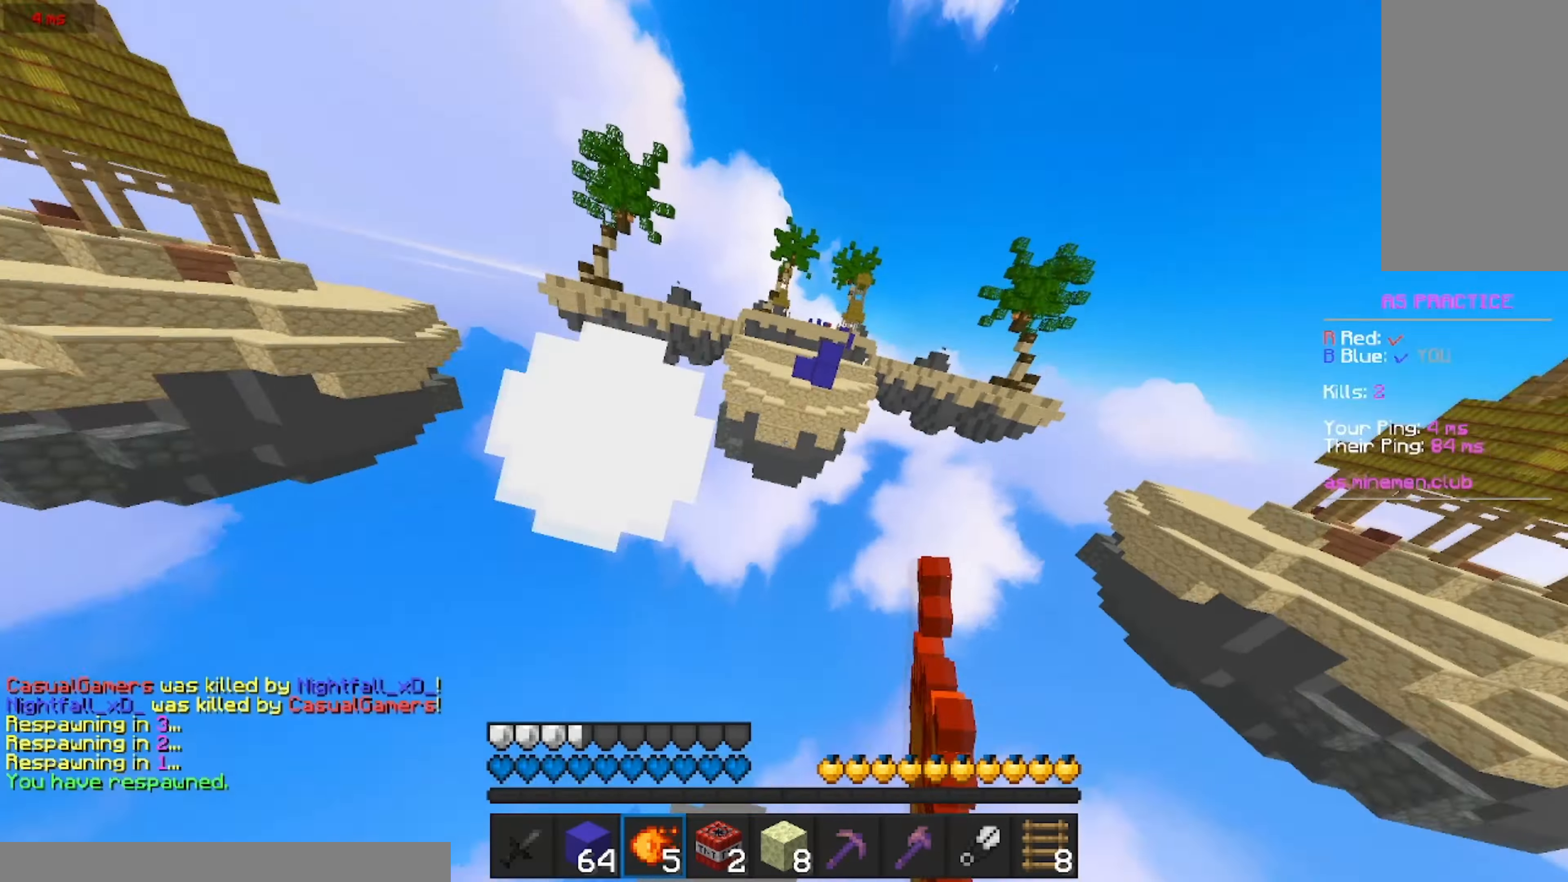
{"keys": ["w"], "mouse": [], "events": []}
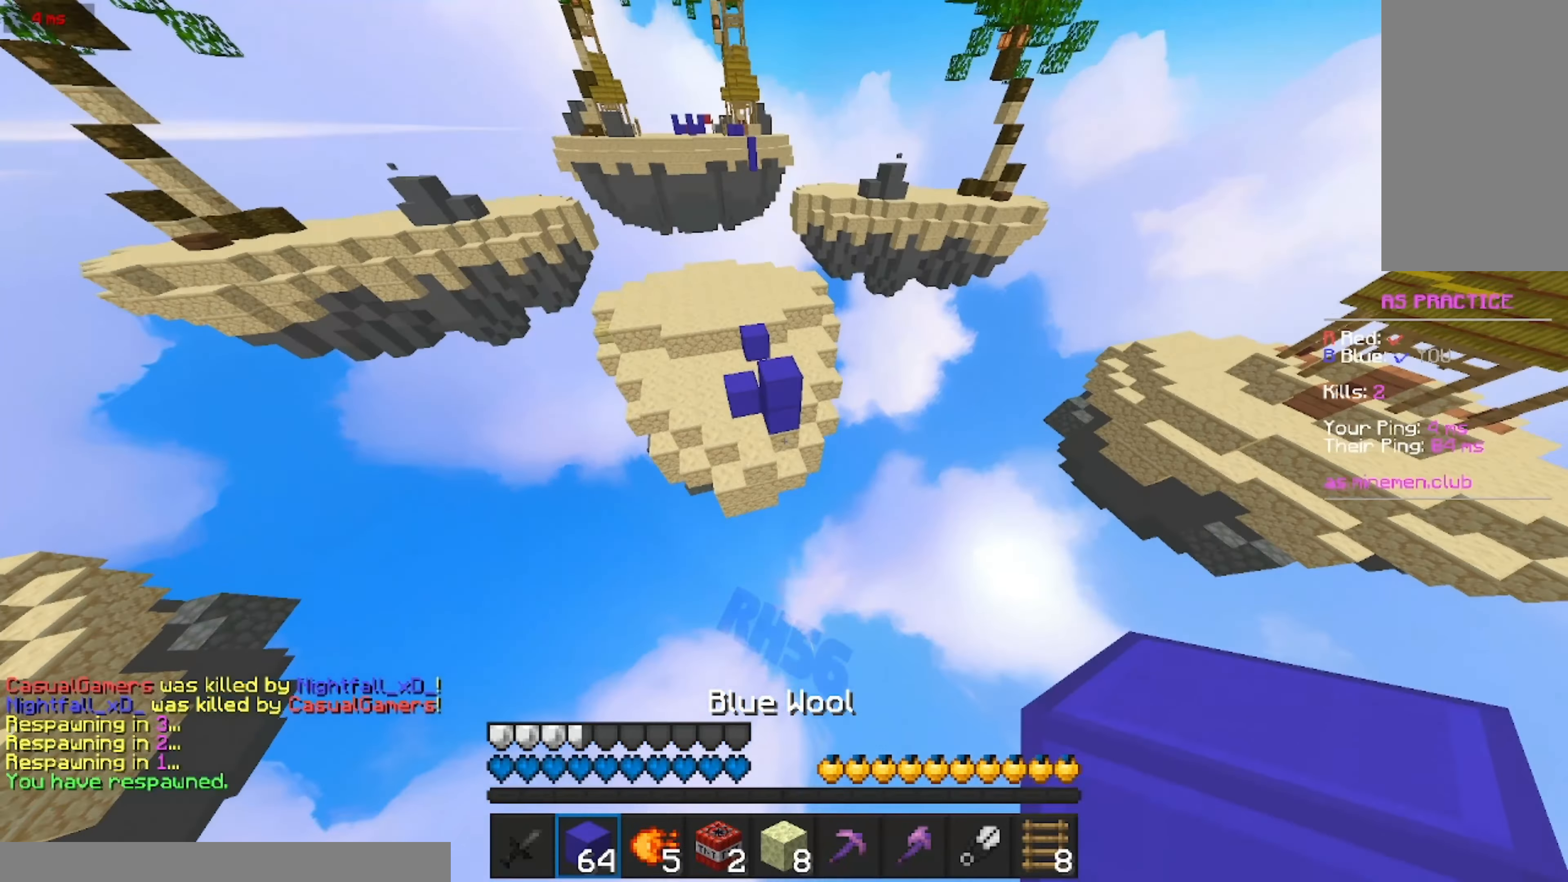
{"keys": ["w"], "mouse": []}
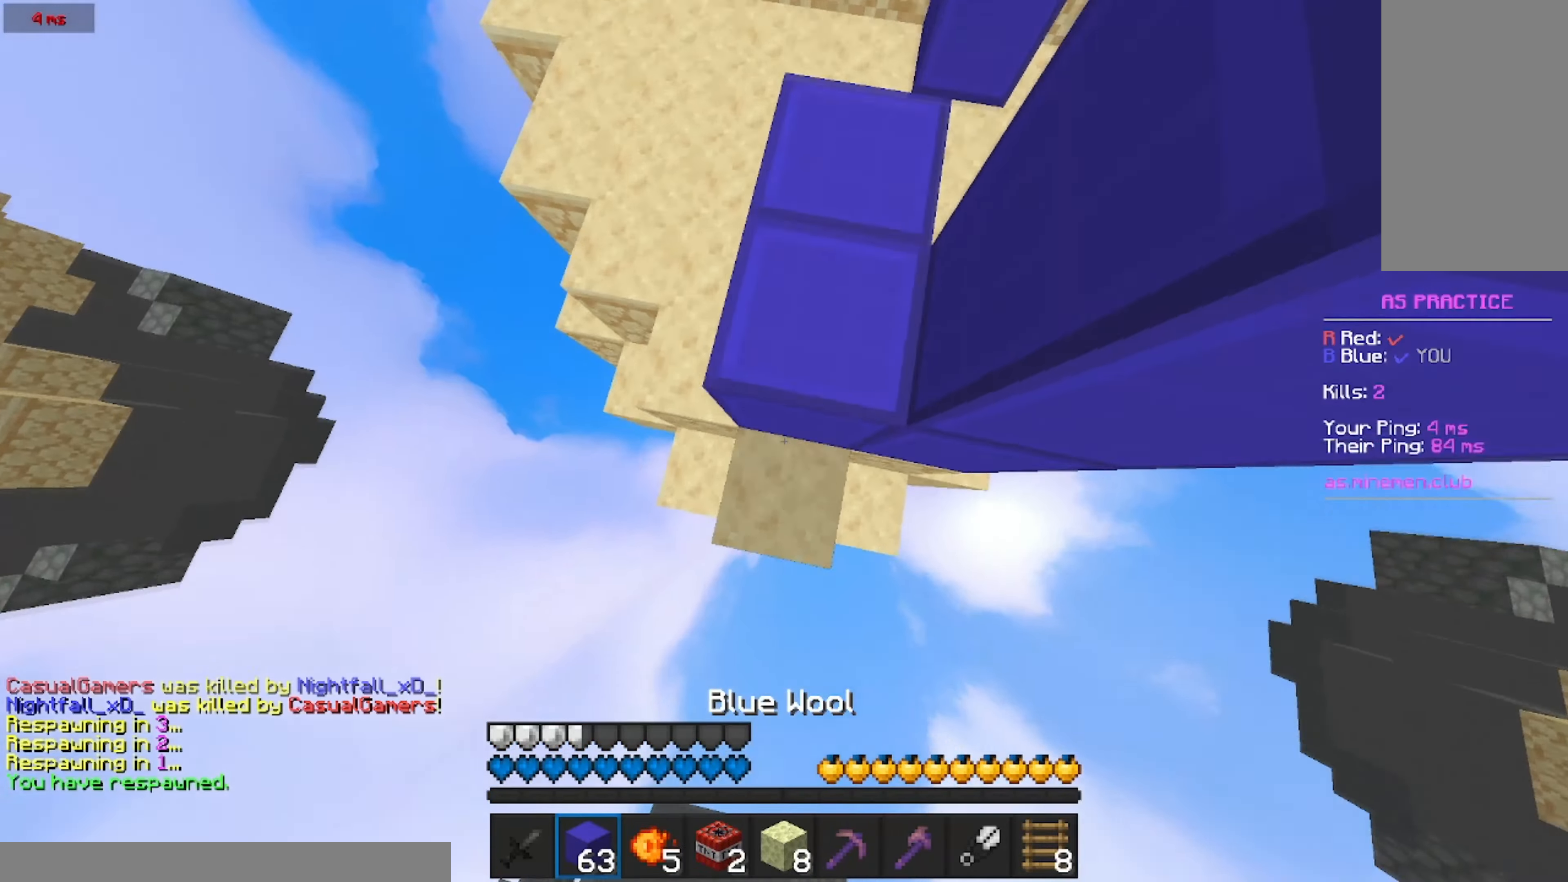
{"keys": ["w"], "mouse": [], "events": [[17, "mouse_right", "down"], [67, "mouse_right", "up"]]}
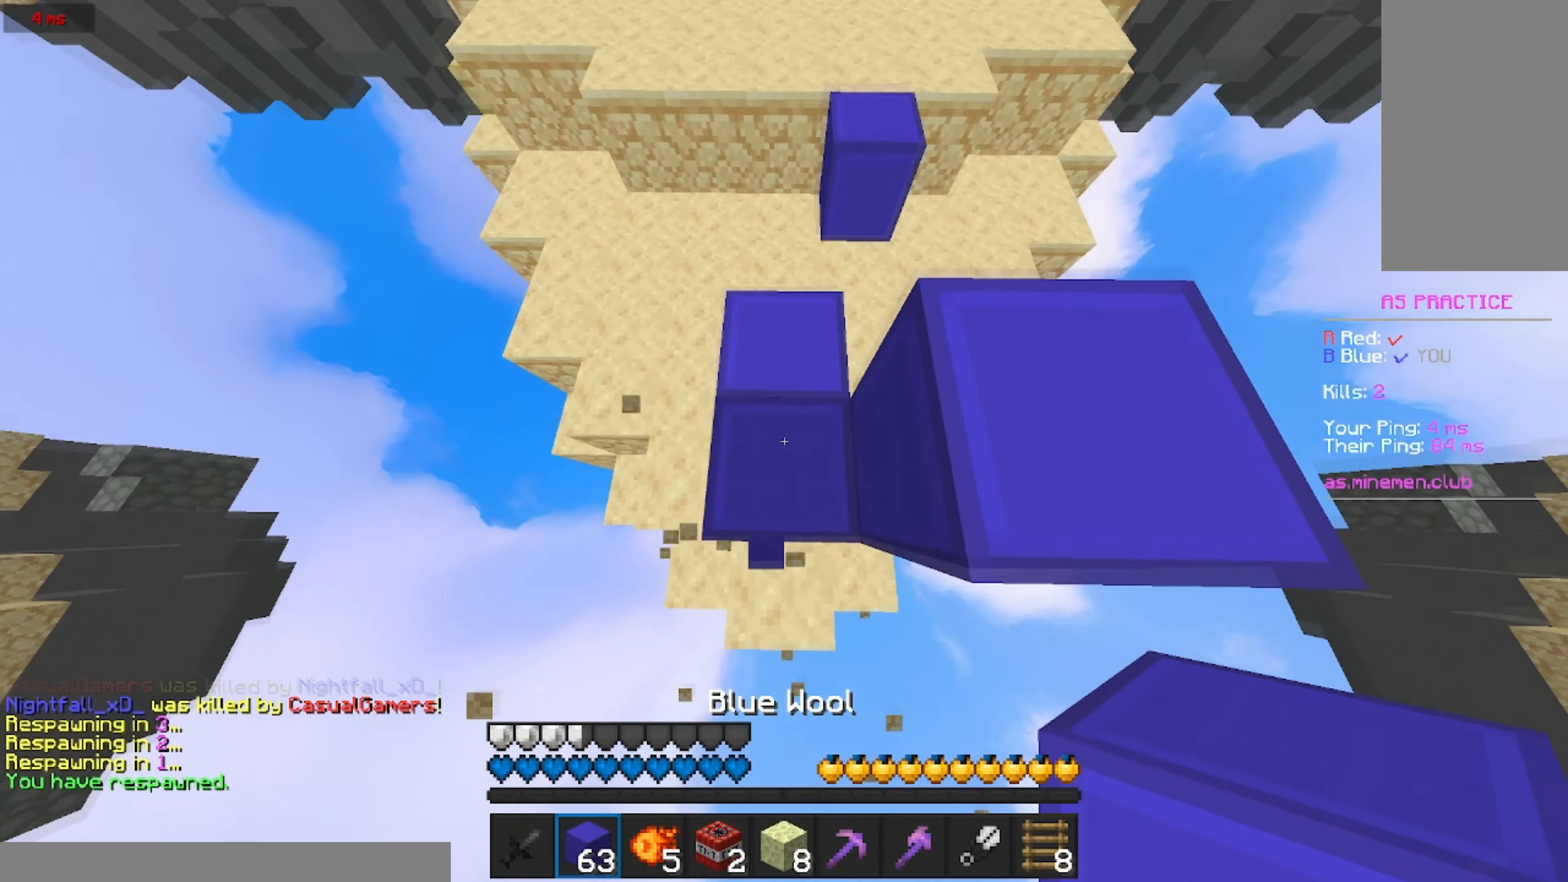
{"keys": ["w"], "mouse": [], "events": []}
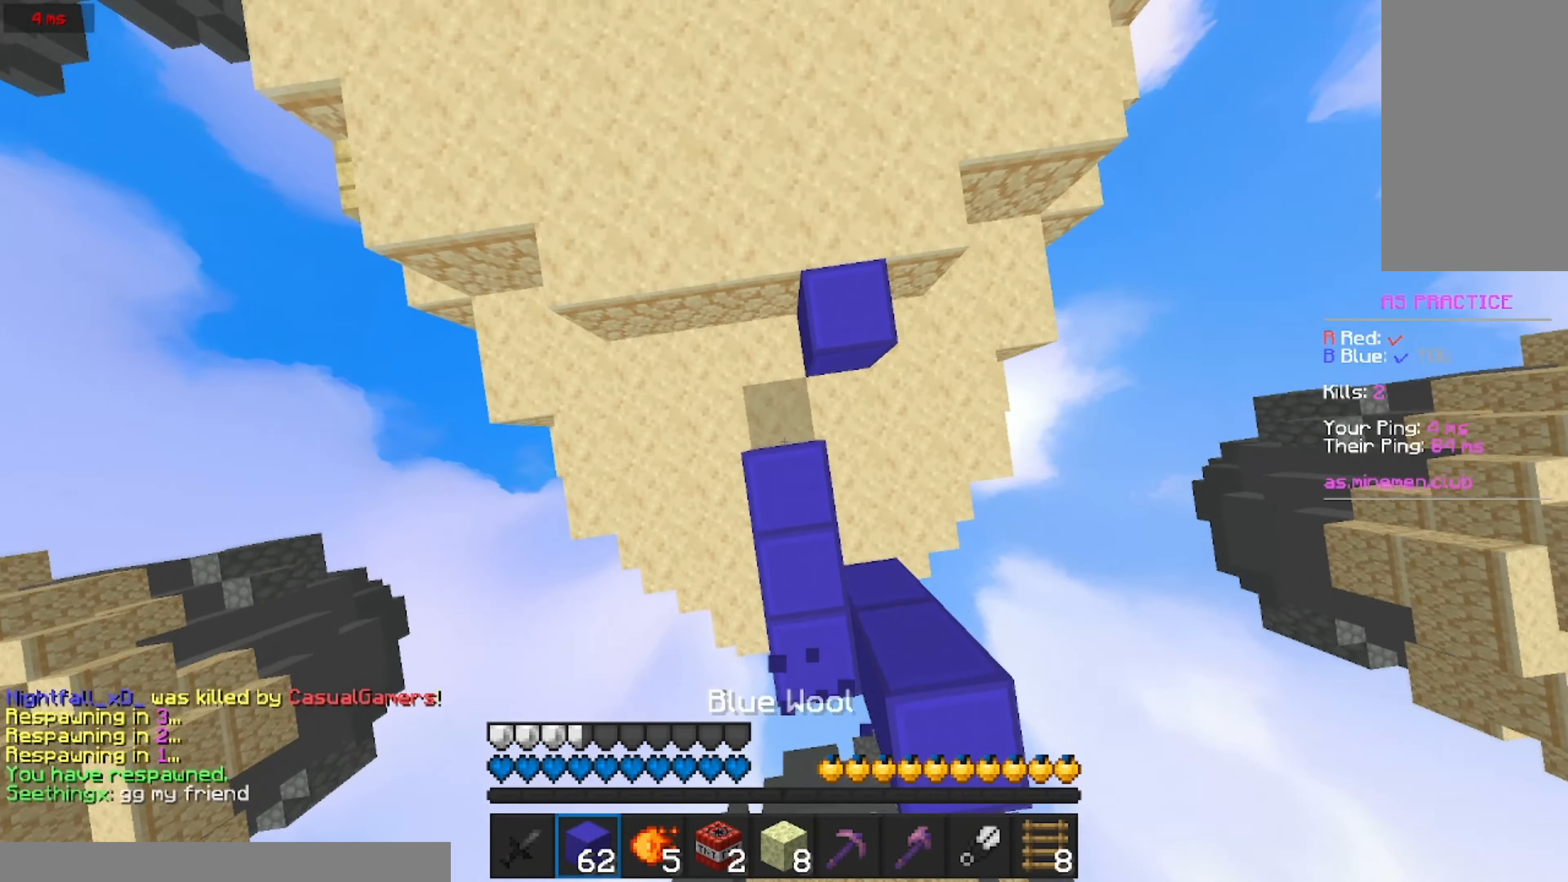
{"keys": ["w"], "mouse": [], "events": [[17, "mouse_right", "down"], [84, "mouse_right", "up"]]}
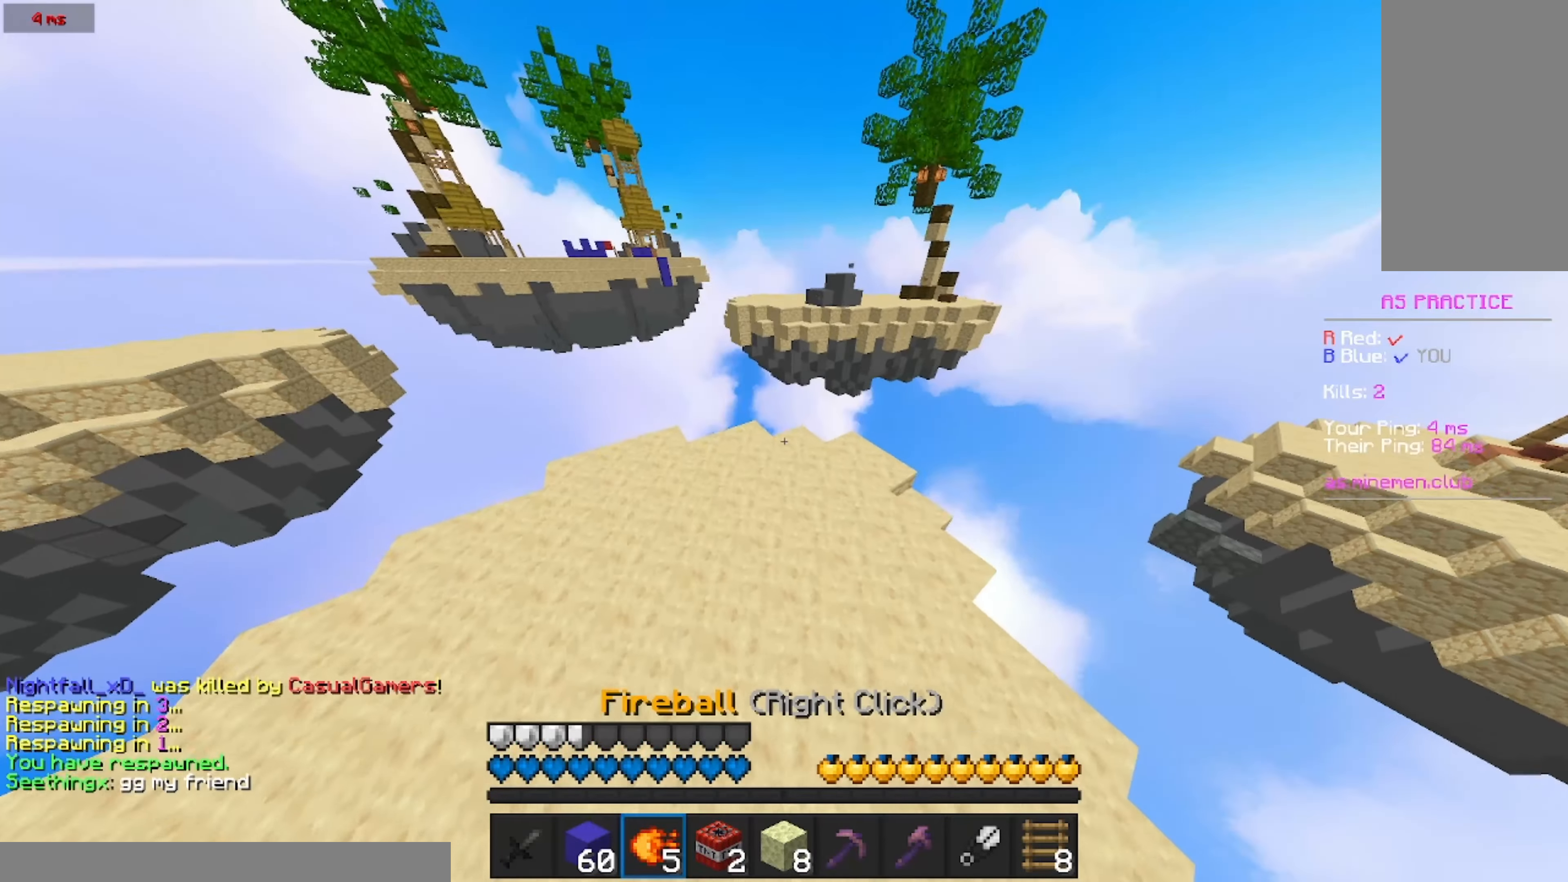
{"keys": ["w"], "mouse": [], "events": []}
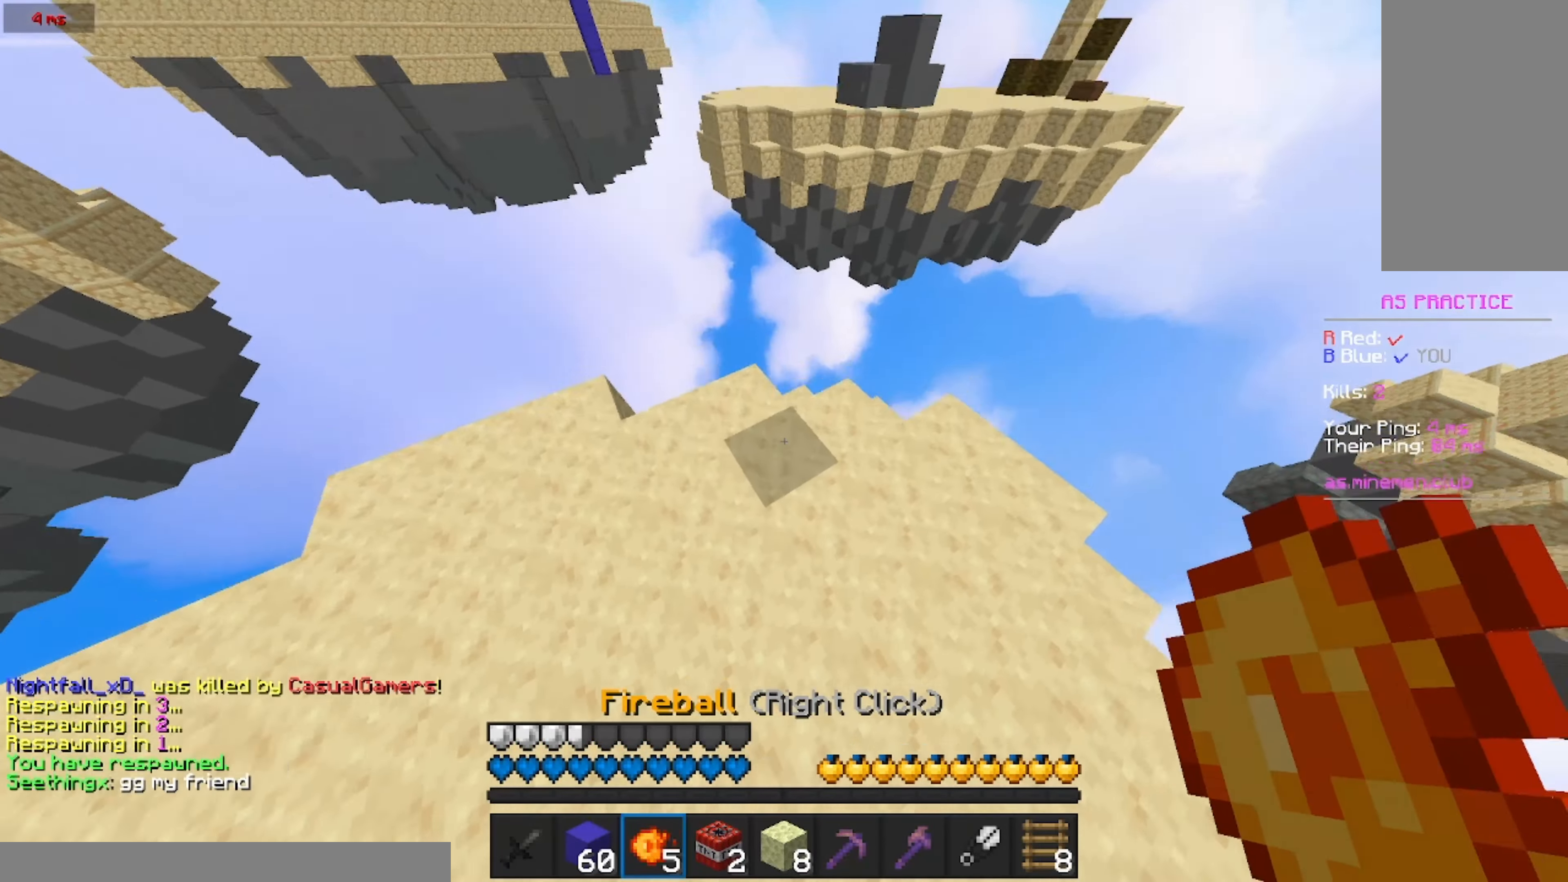
{"keys": ["w"], "mouse": ["right"], "events": [[400, "mouse_right", "down"]]}
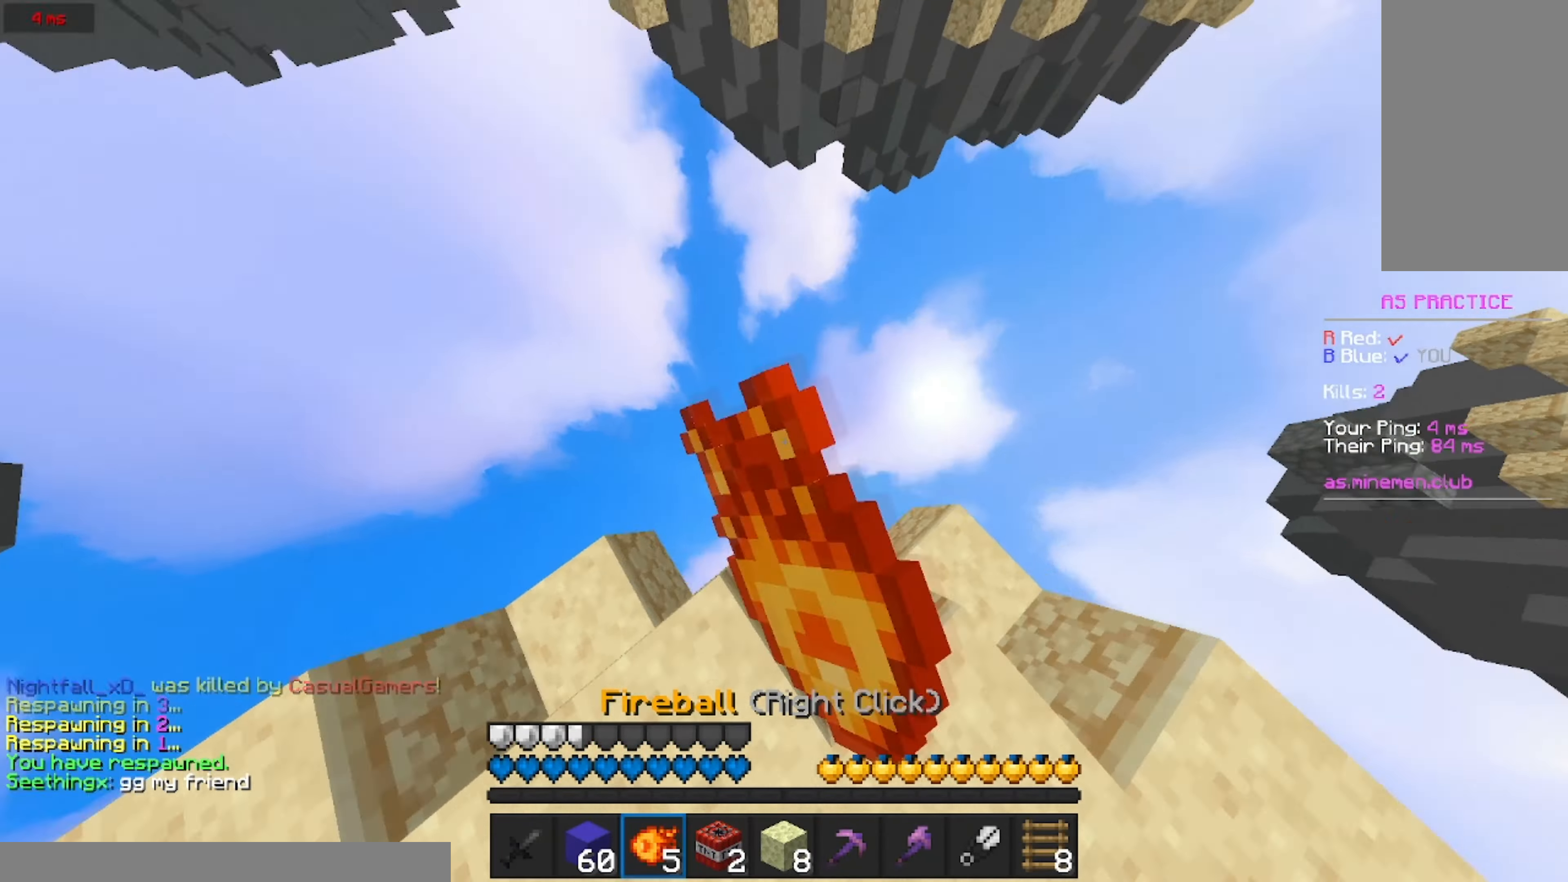
{"keys": ["w"], "mouse": [], "events": [[66, "mouse_right", "up"]]}
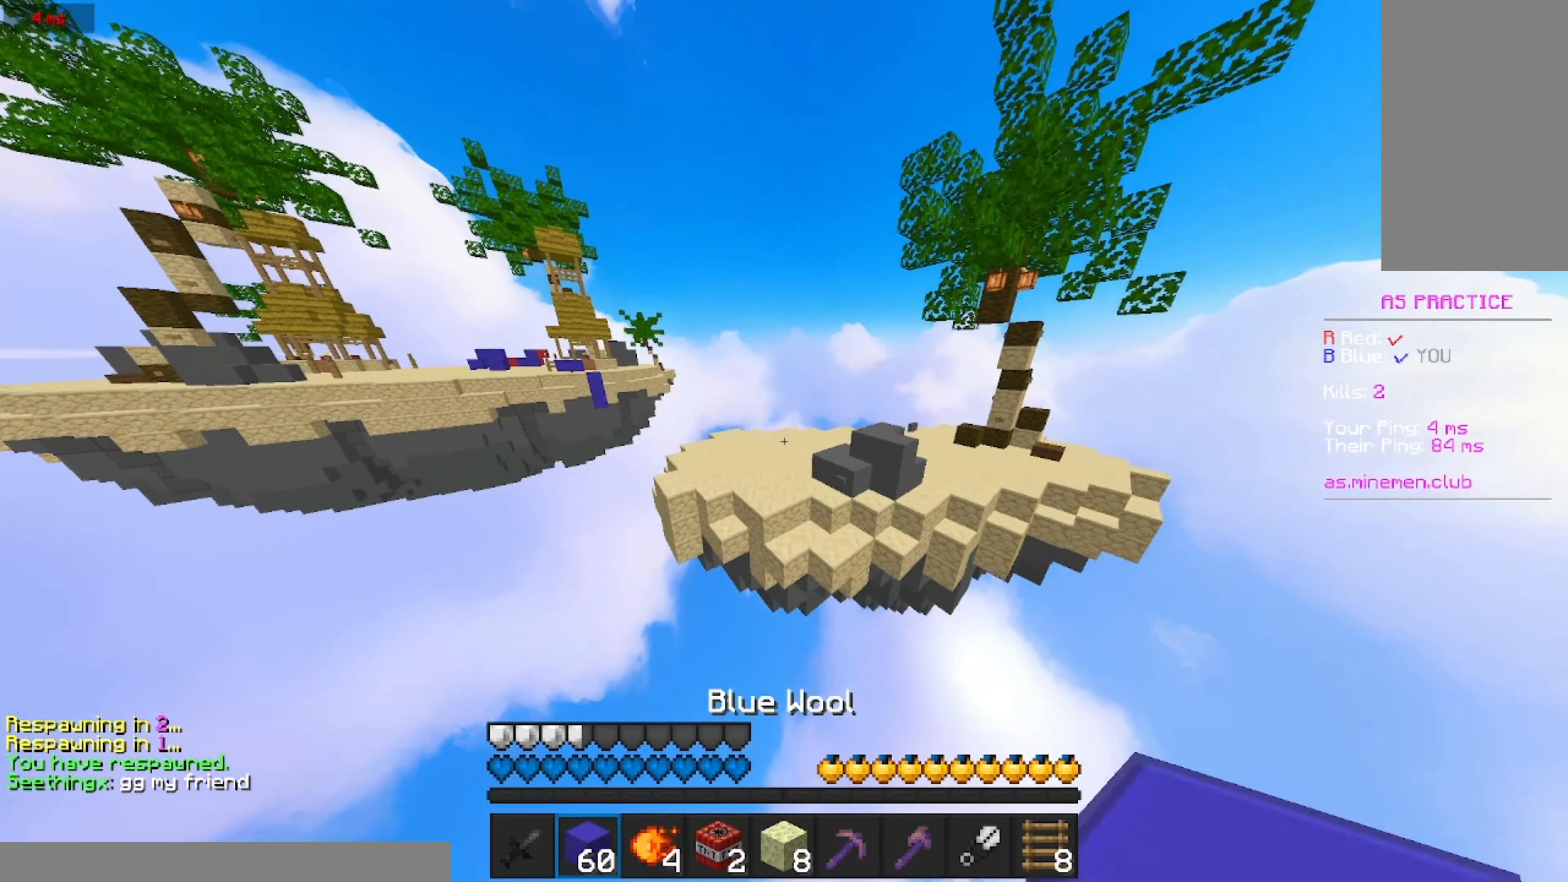
{"keys": ["w"], "mouse": []}
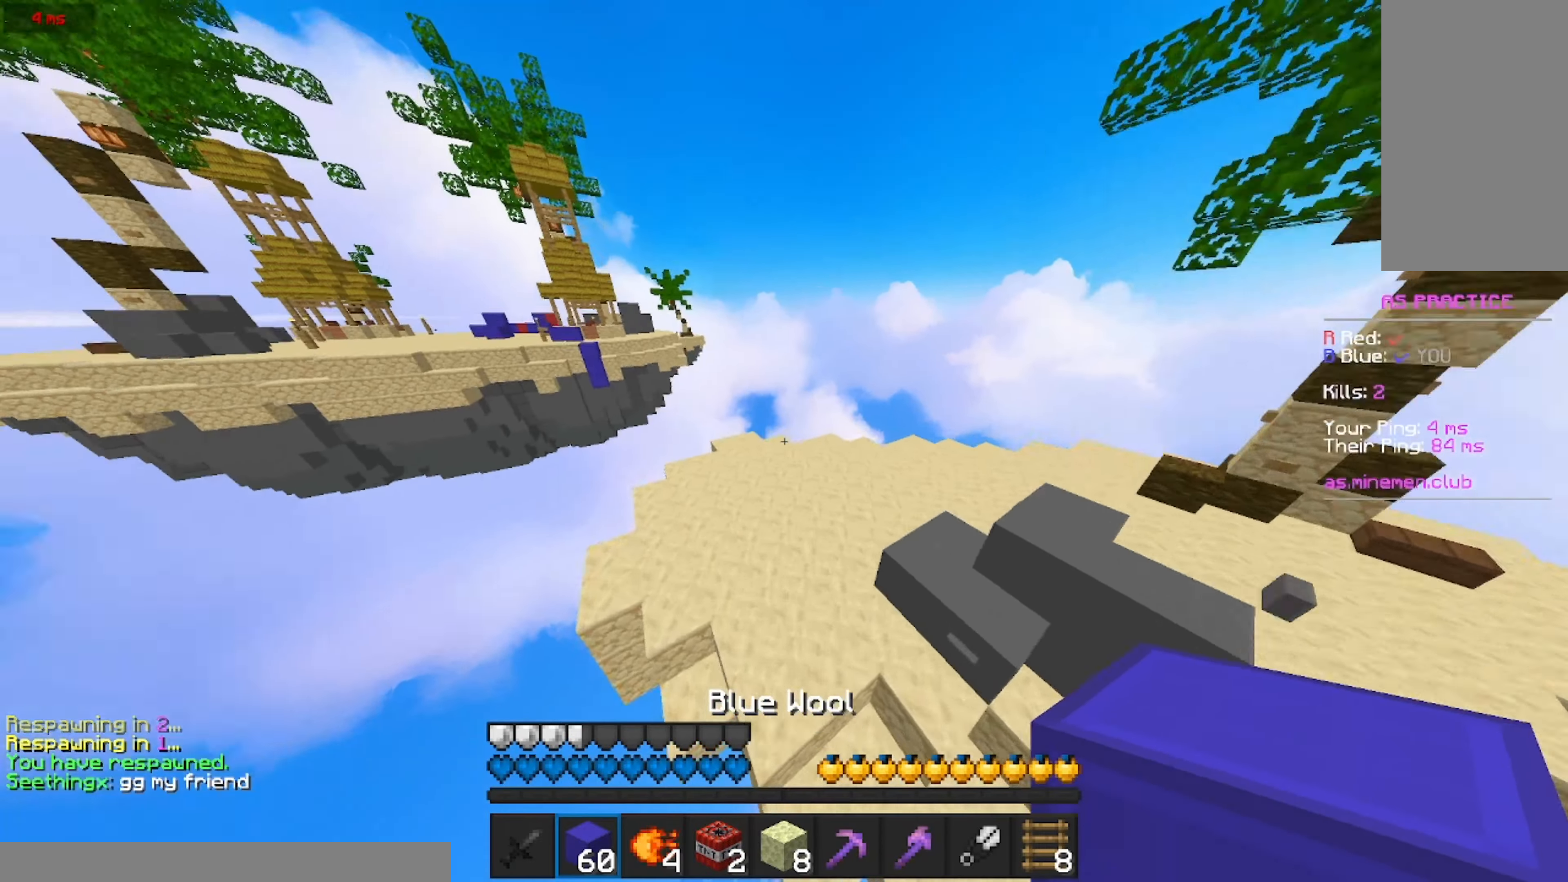
{"keys": ["w"], "mouse": [], "events": [[216, "d", "down"], [433, "d", "up"]]}
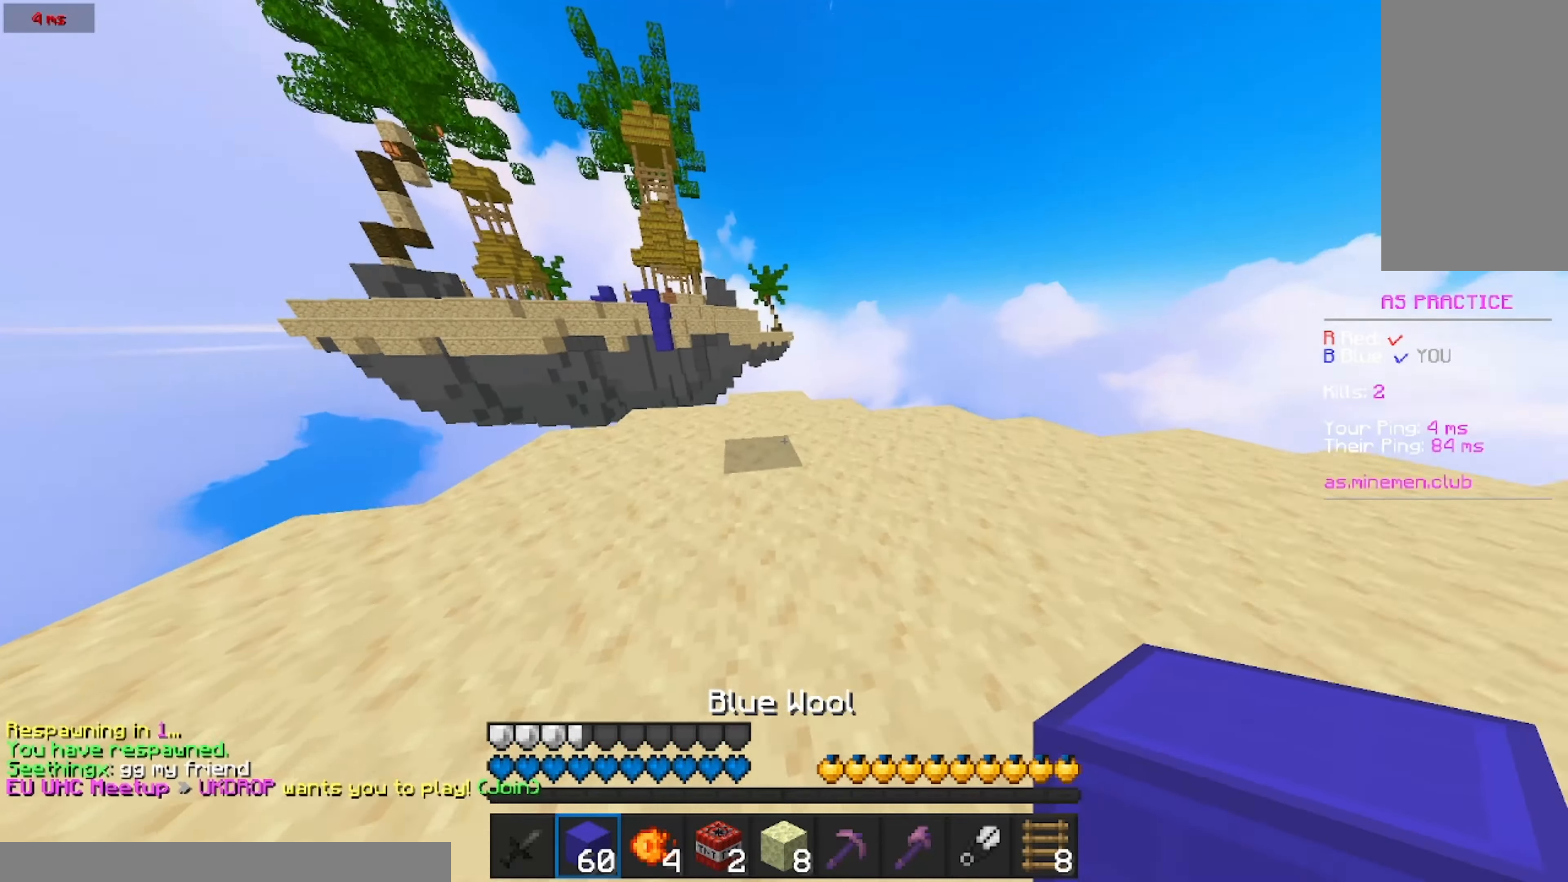
{"keys": ["w"], "mouse": [], "events": []}
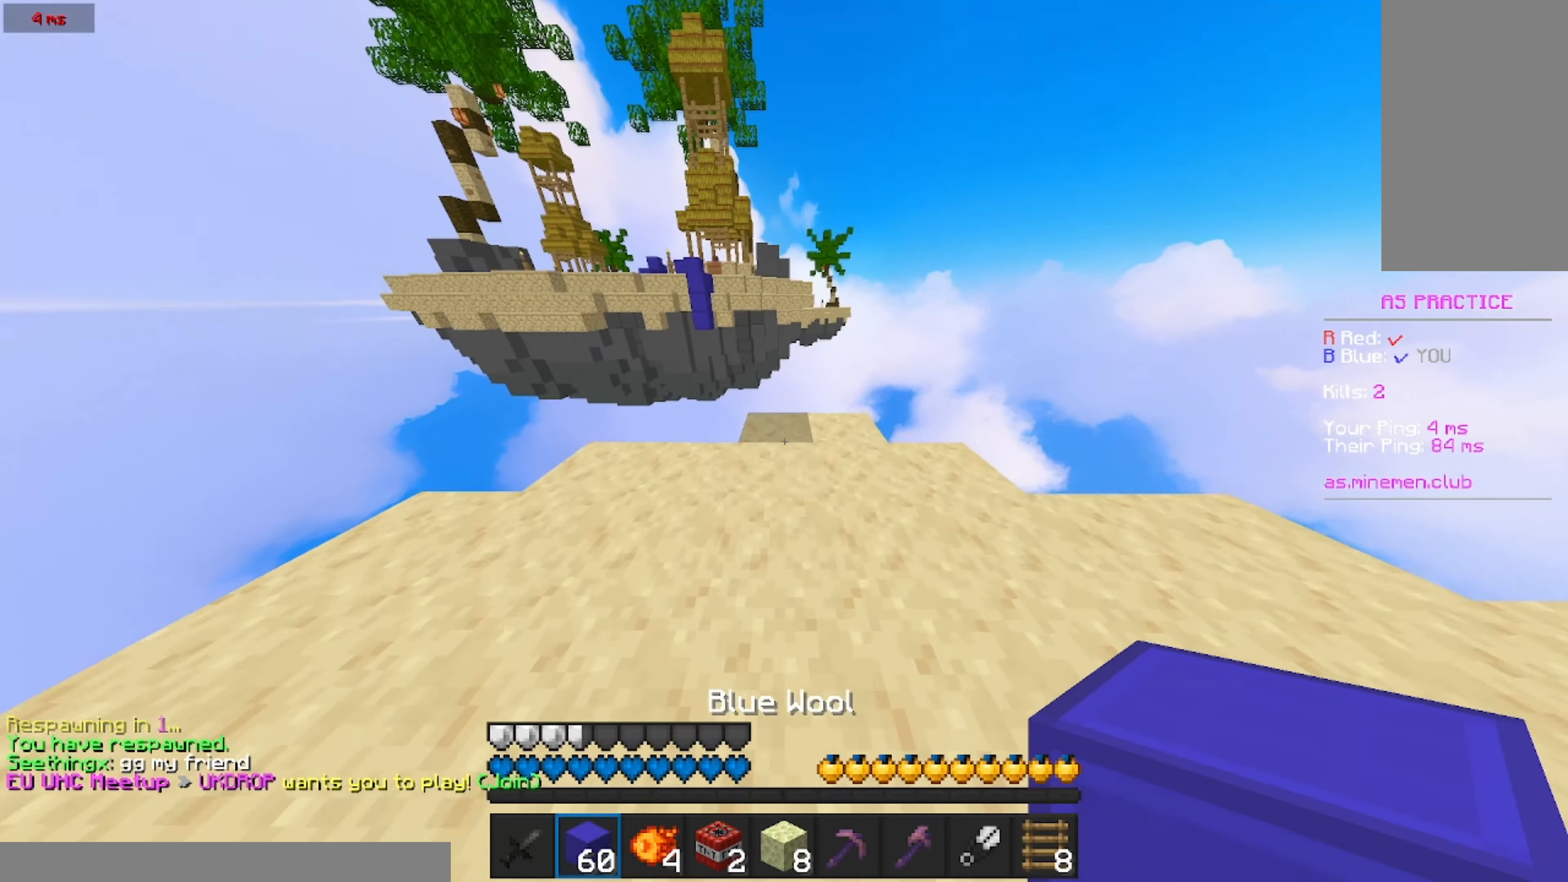
{"keys": ["w"], "mouse": [], "events": [[116, "mouse_right", "down"], [283, "mouse_right", "up"]]}
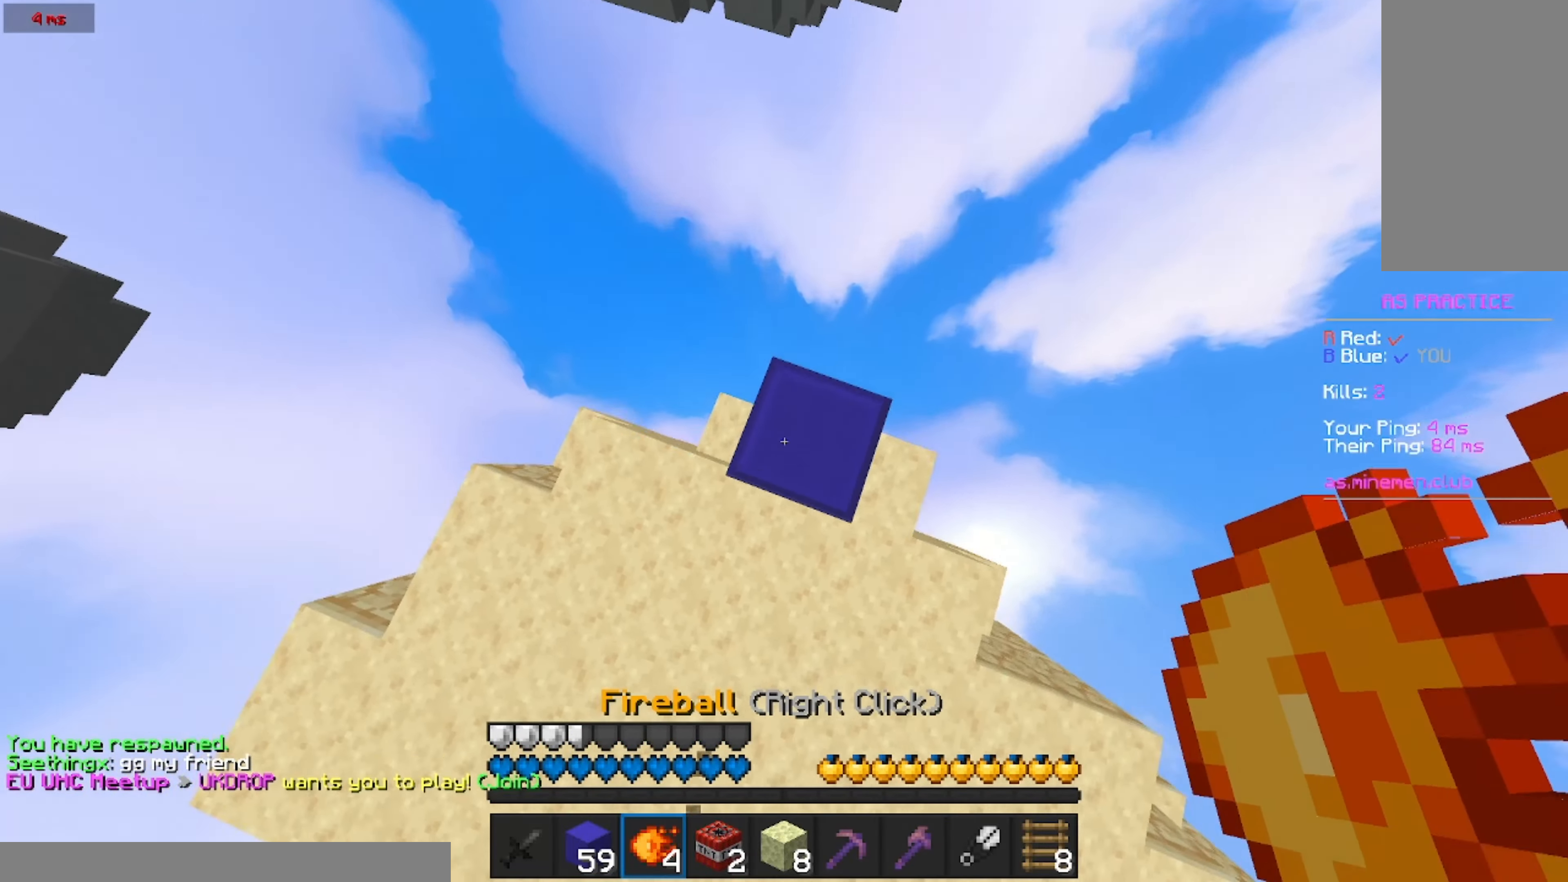
{"keys": ["w"], "mouse": [], "events": [[100, "mouse_right", "down"], [200, "mouse_right", "up"]]}
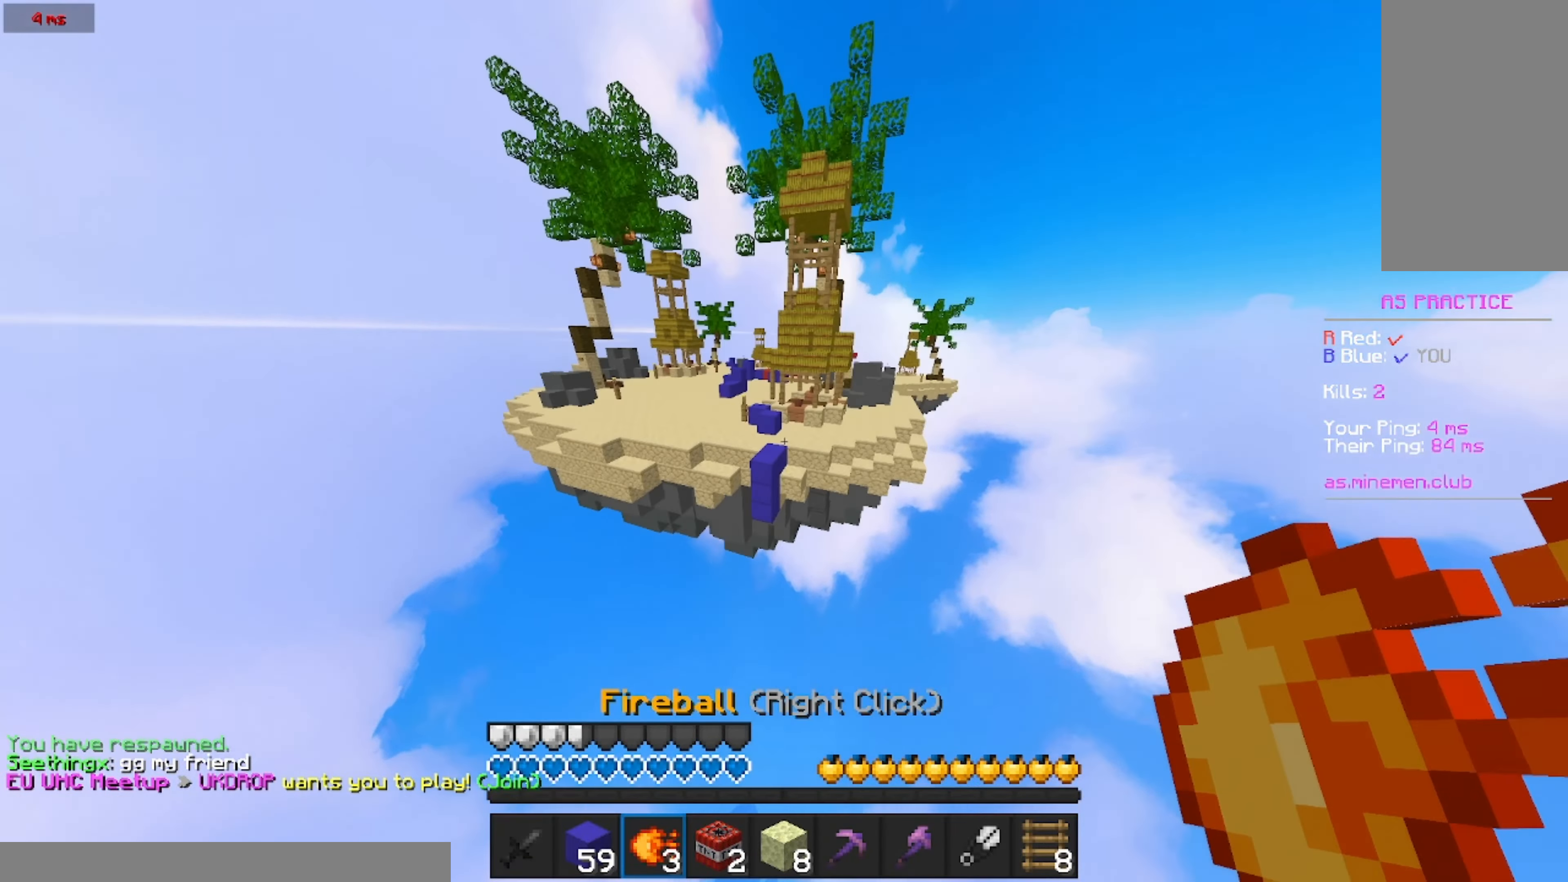
{"keys": ["w"], "mouse": [], "events": []}
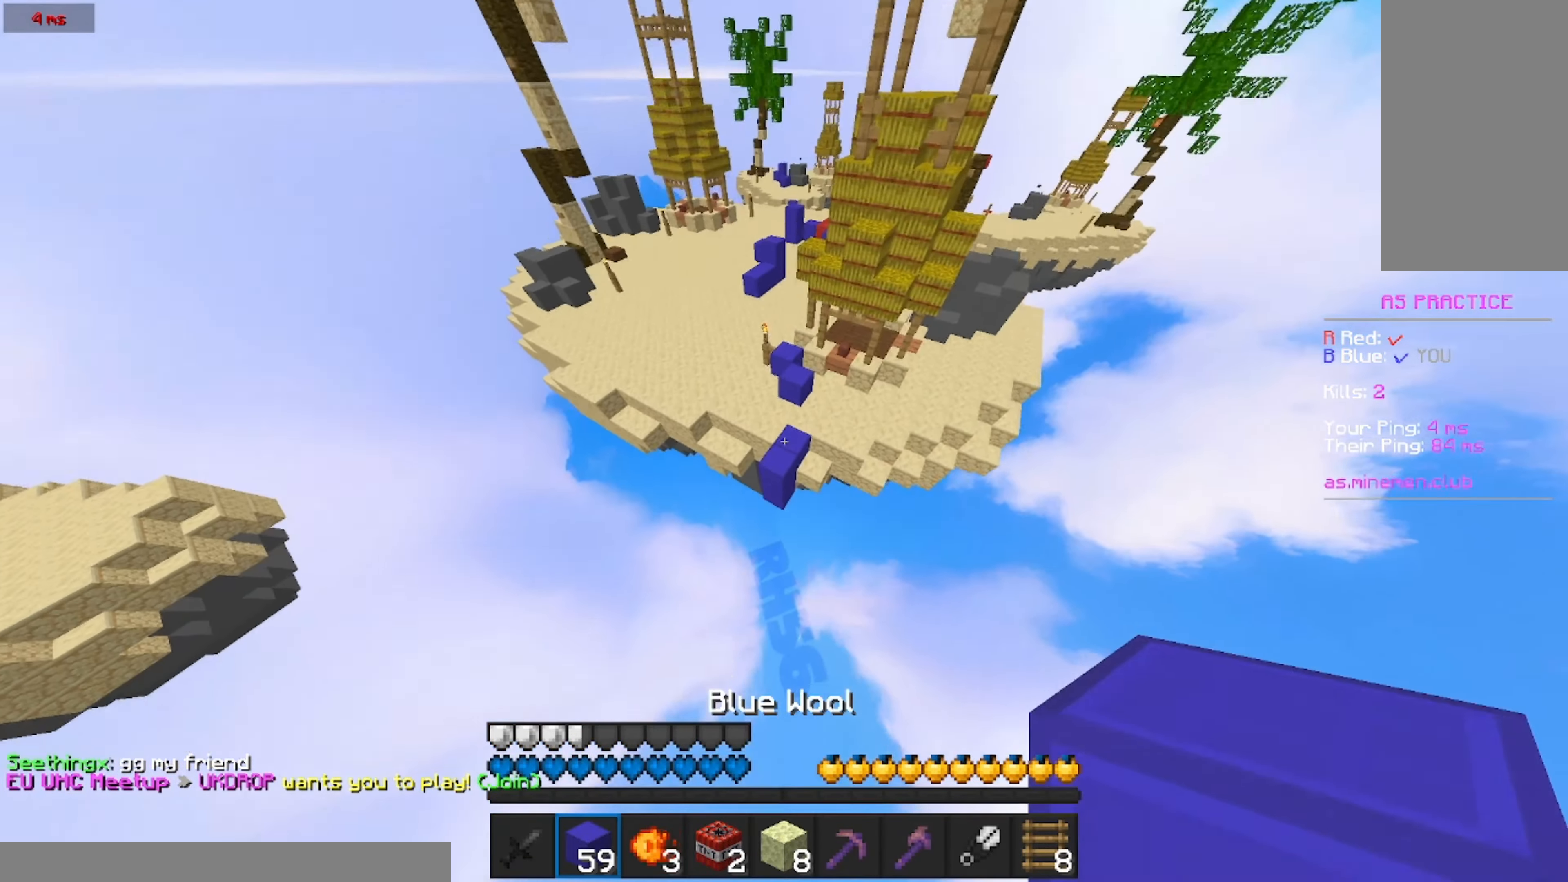
{"keys": ["w"], "mouse": [], "events": [[450, "mouse_right", "down"], [500, "mouse_right", "up"]]}
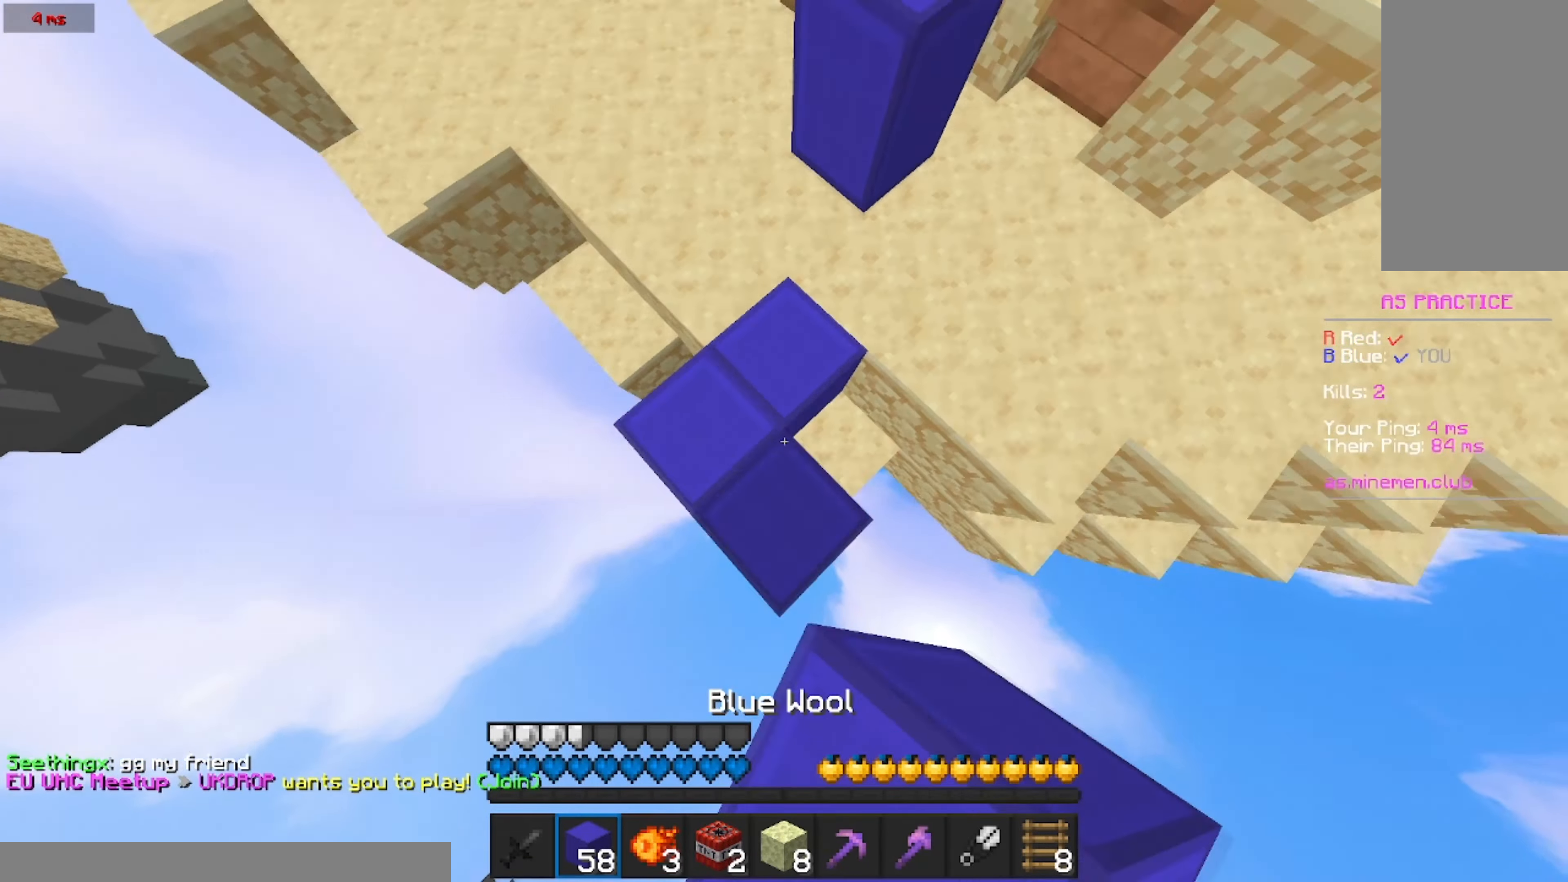
{"keys": ["w"], "mouse": [], "events": [[50, "mouse_right", "down"], [116, "mouse_right", "up"]]}
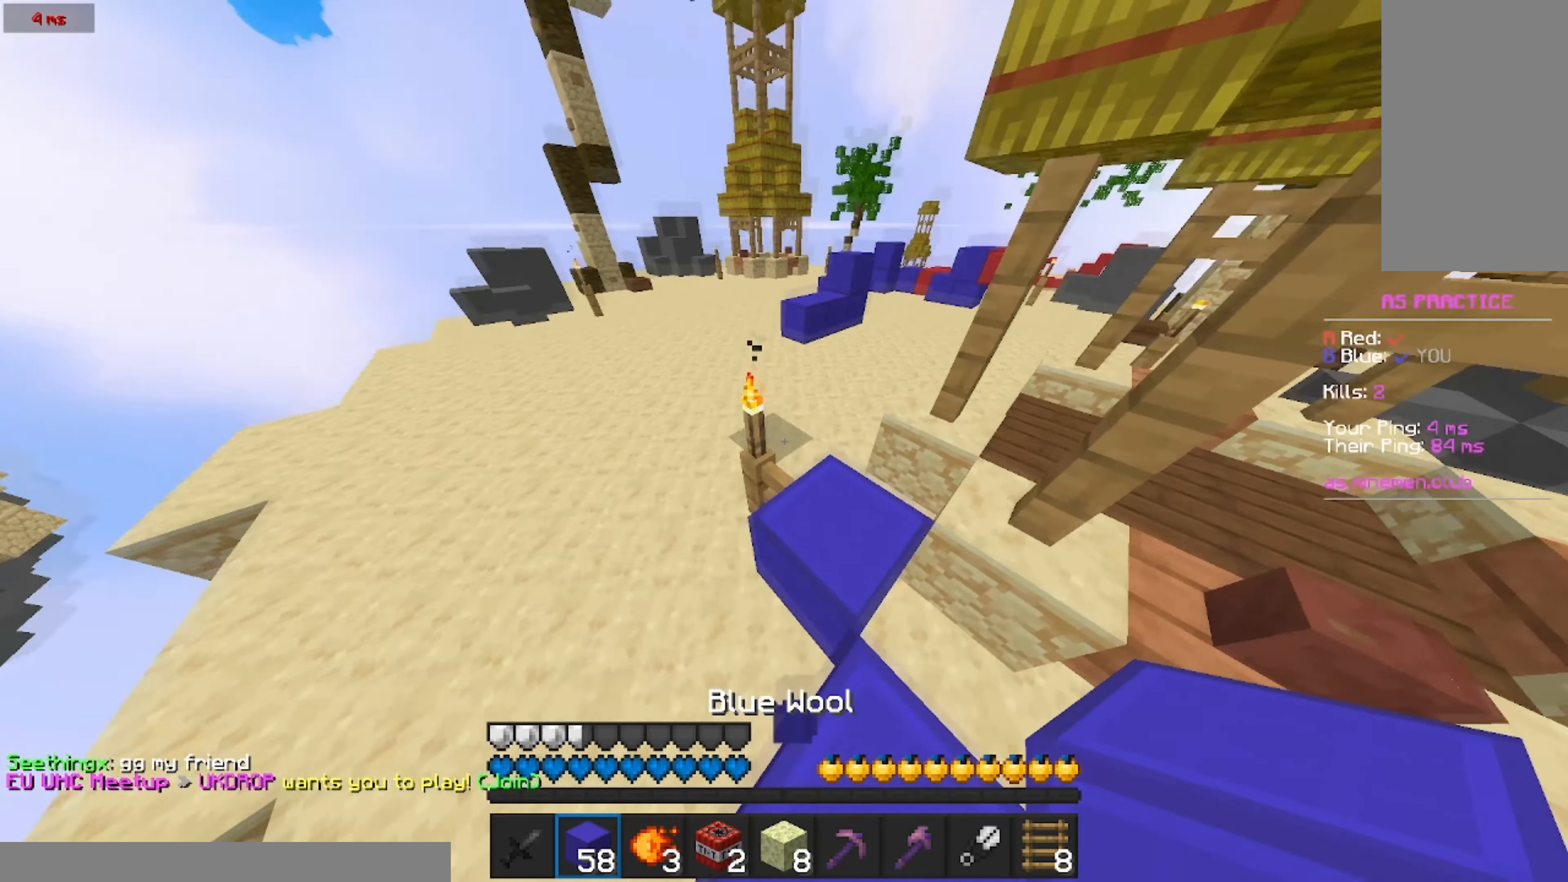
{"keys": ["w"], "mouse": []}
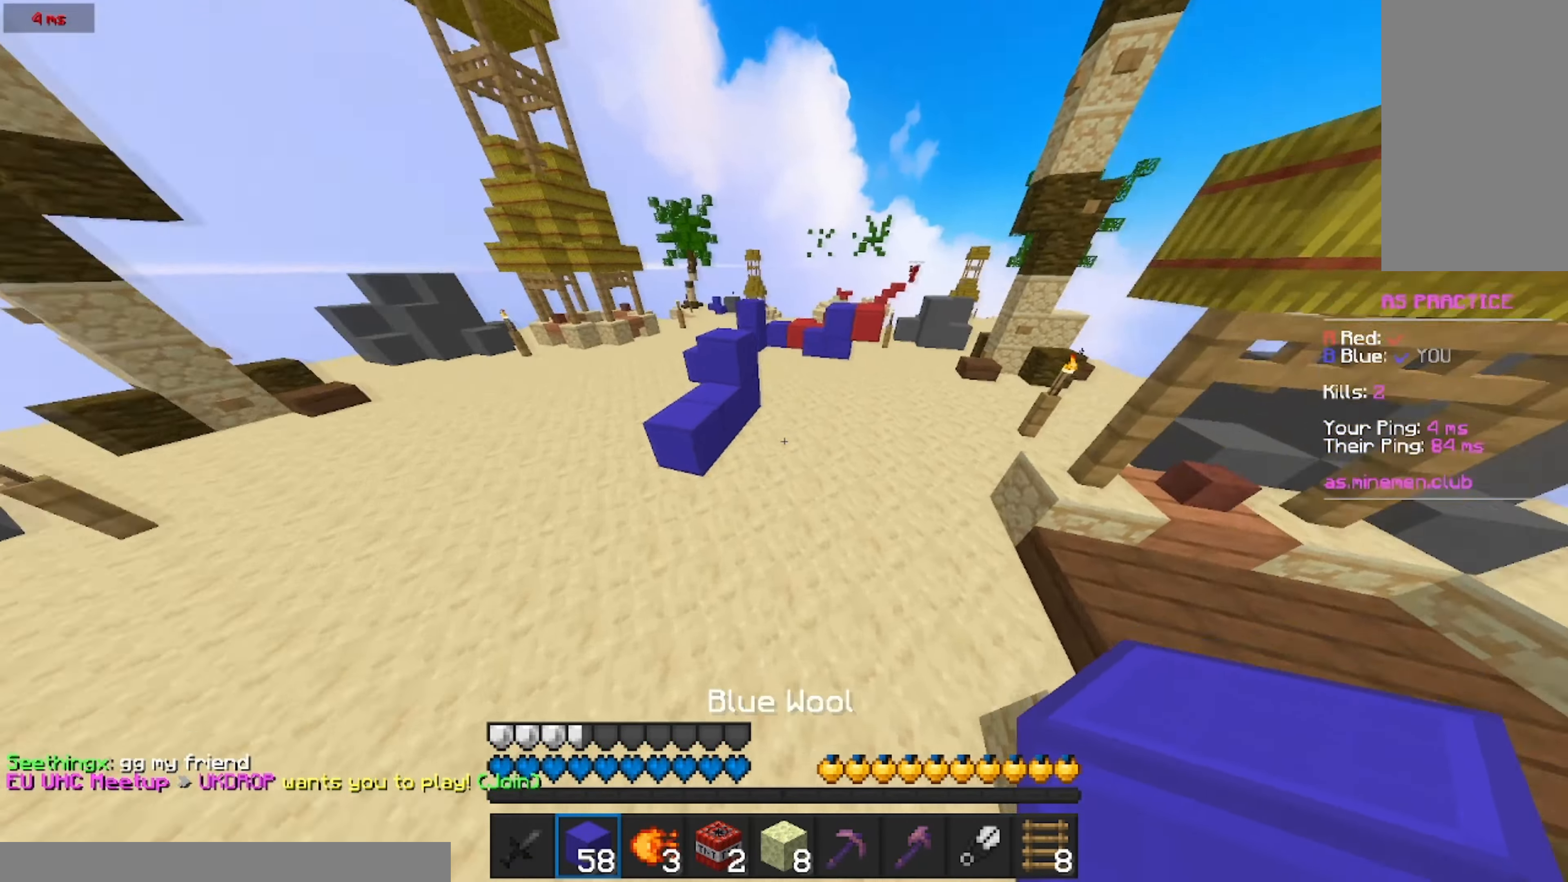
{"keys": ["w"], "mouse": [], "events": []}
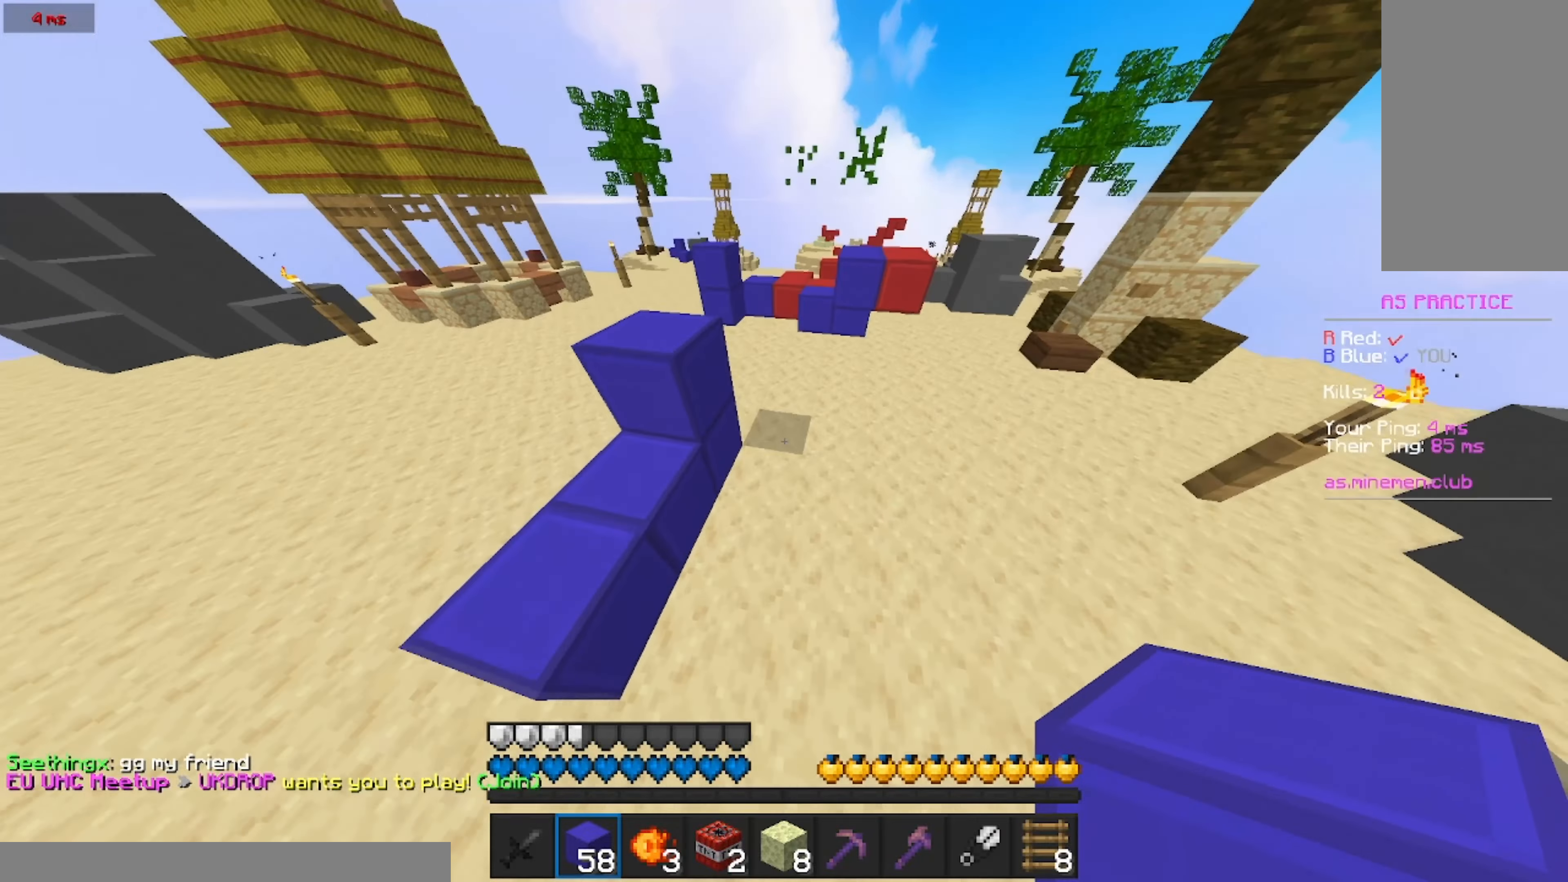
{"keys": ["w"], "mouse": [], "events": []}
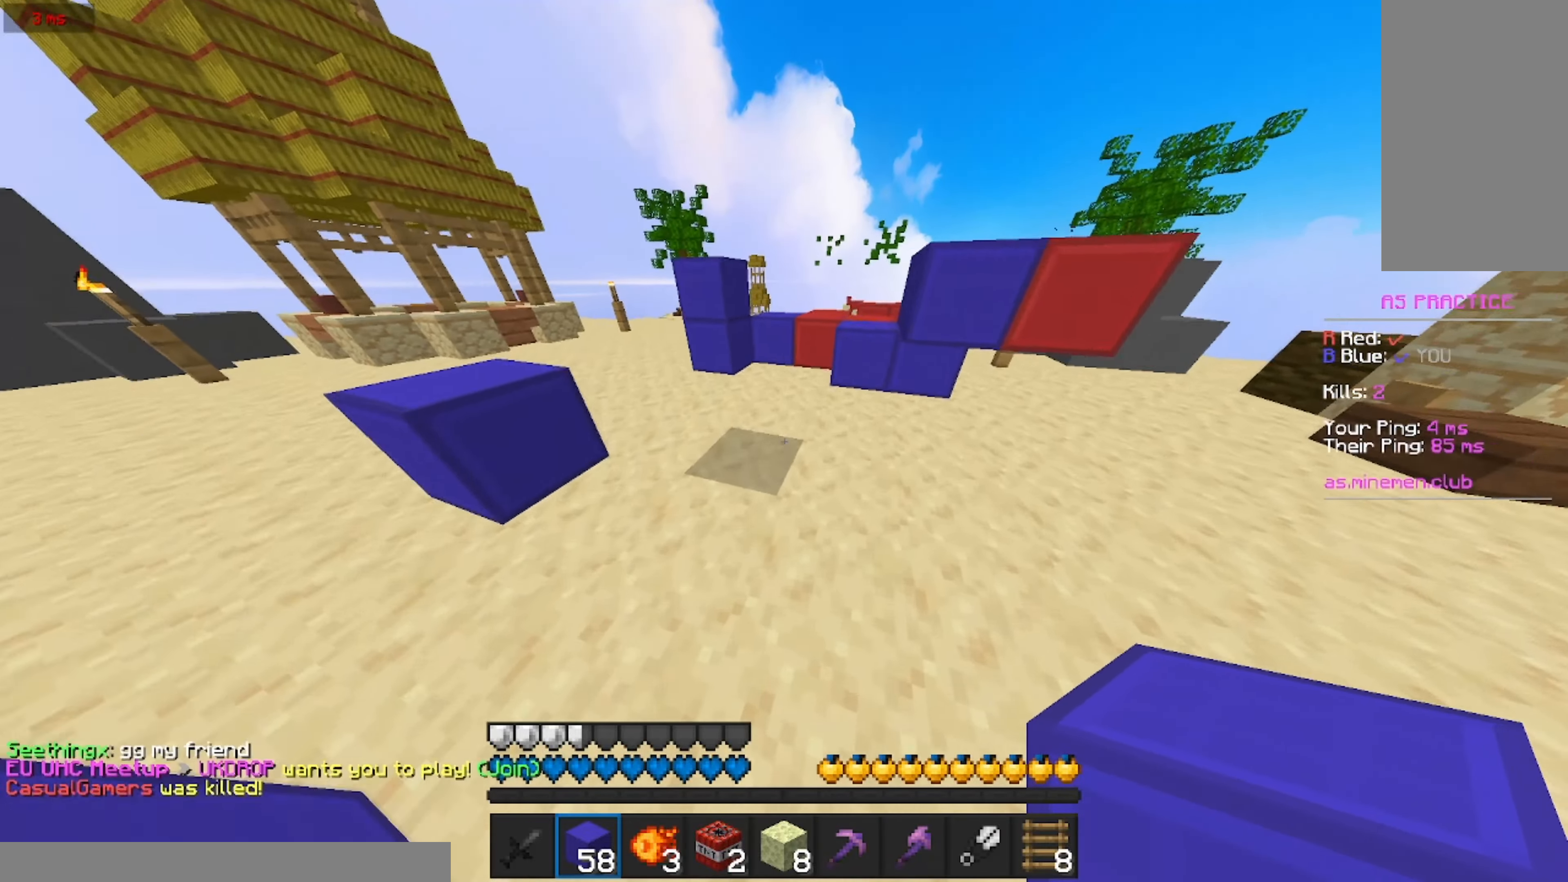
{"keys": ["w"], "mouse": [], "events": []}
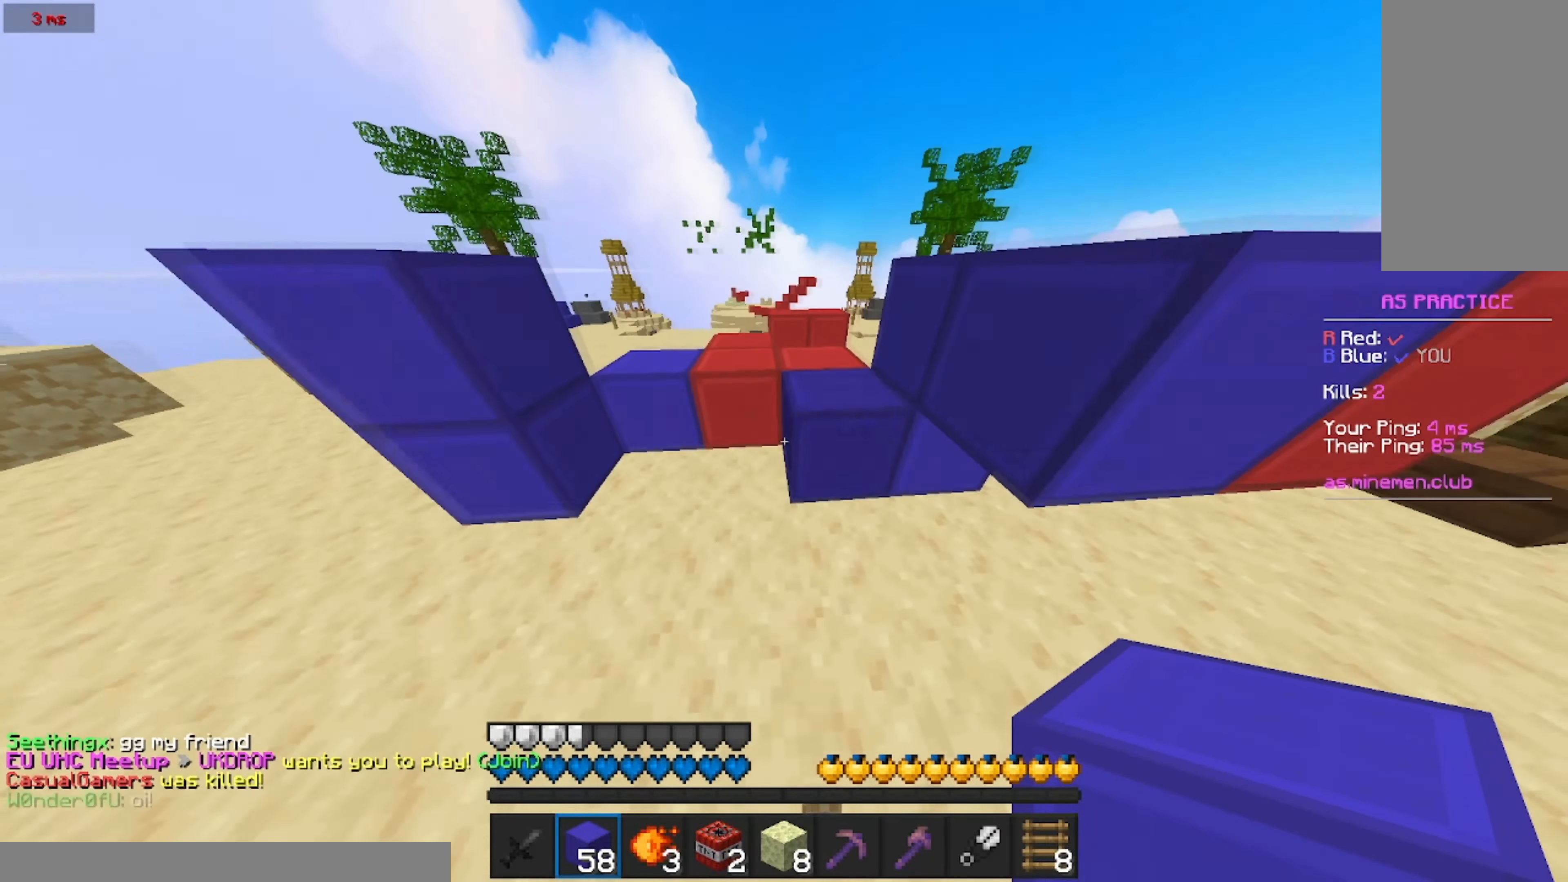
{"keys": ["w"], "mouse": [], "events": []}
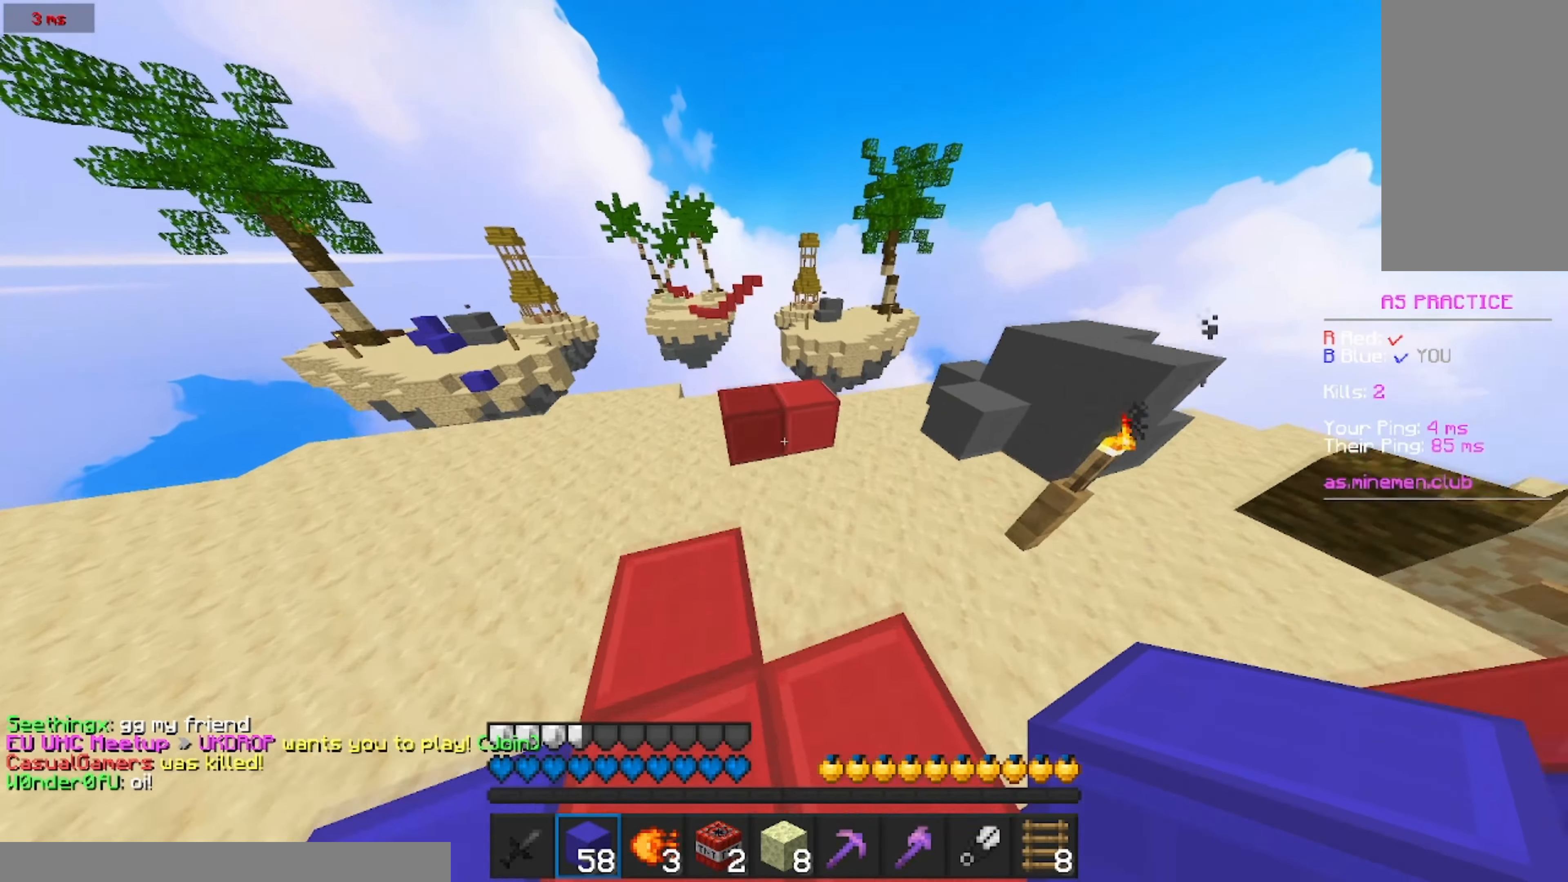
{"keys": ["w"], "mouse": [], "events": []}
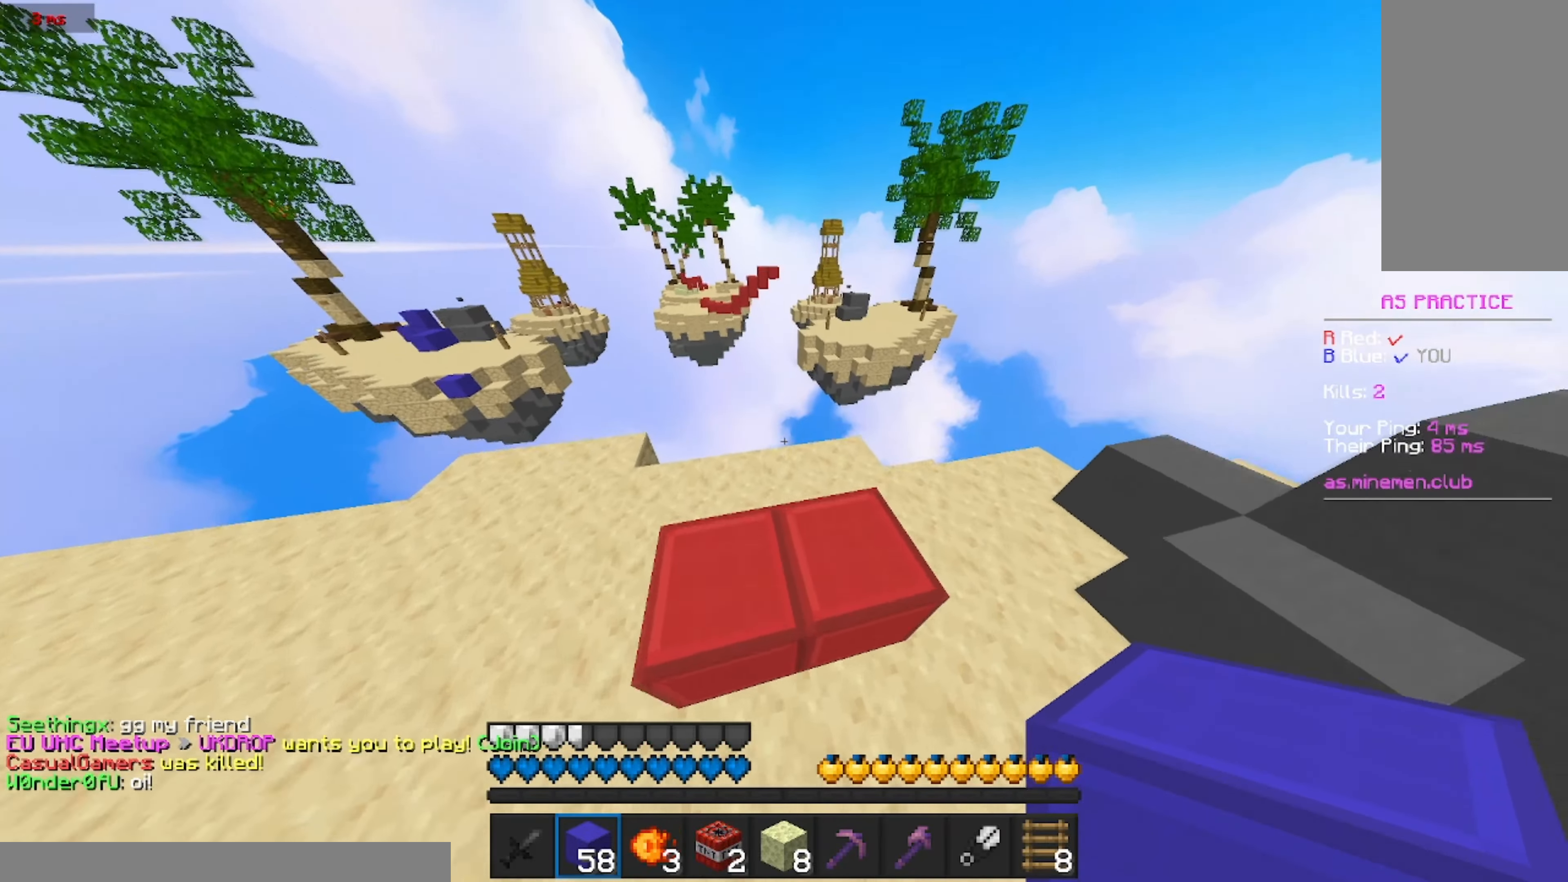
{"keys": [], "mouse": [], "events": [[100, "w", "up"], [300, "w", "down"], [417, "w", "up"]]}
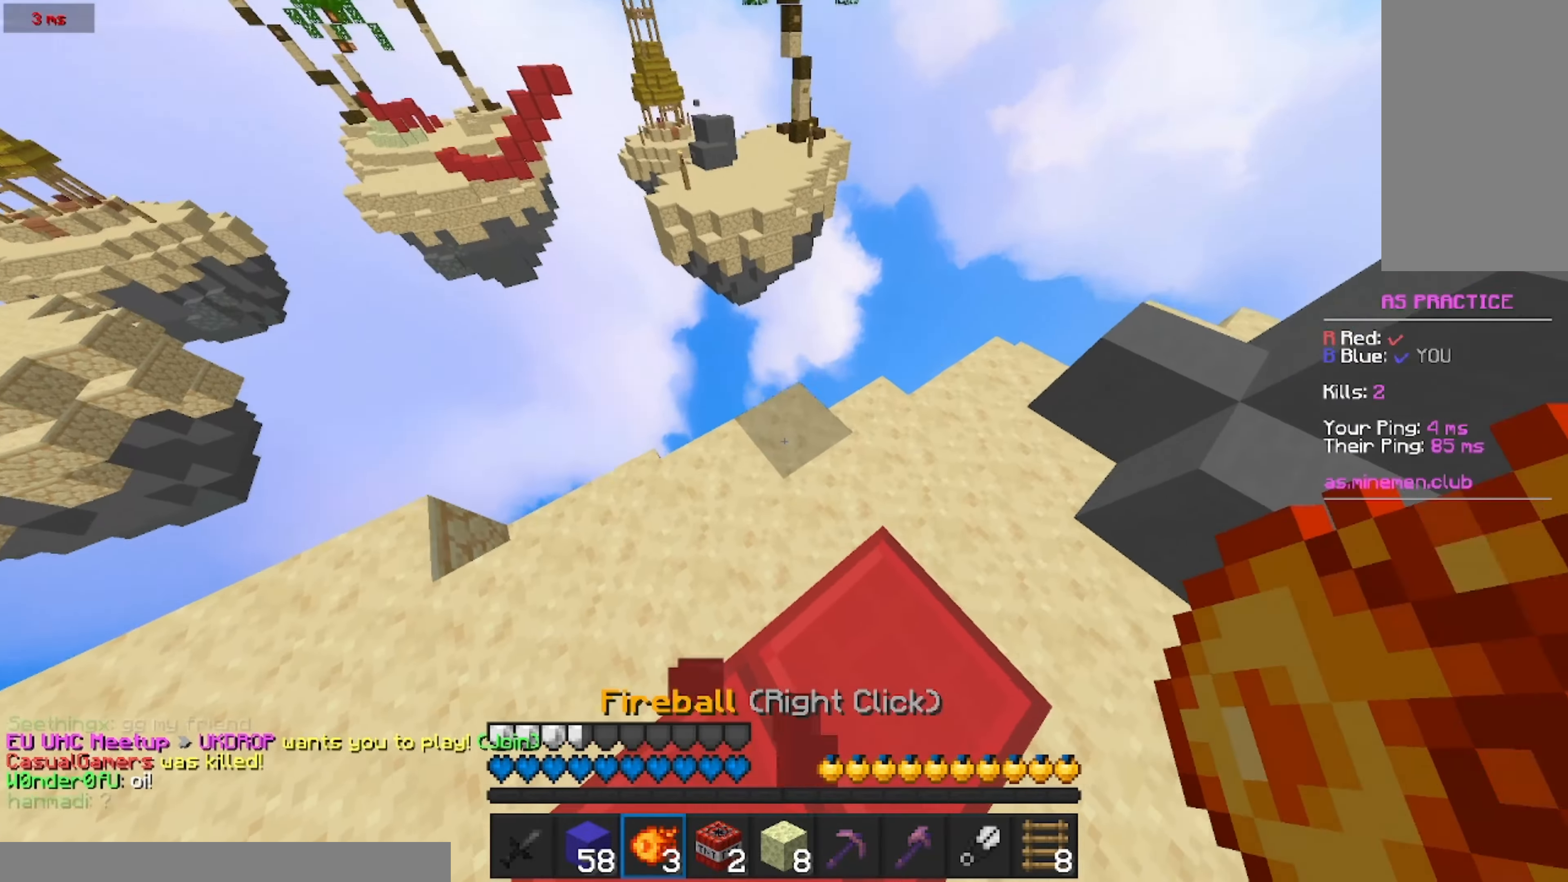
{"keys": ["w"], "mouse": [], "events": [[283, "w", "down"]]}
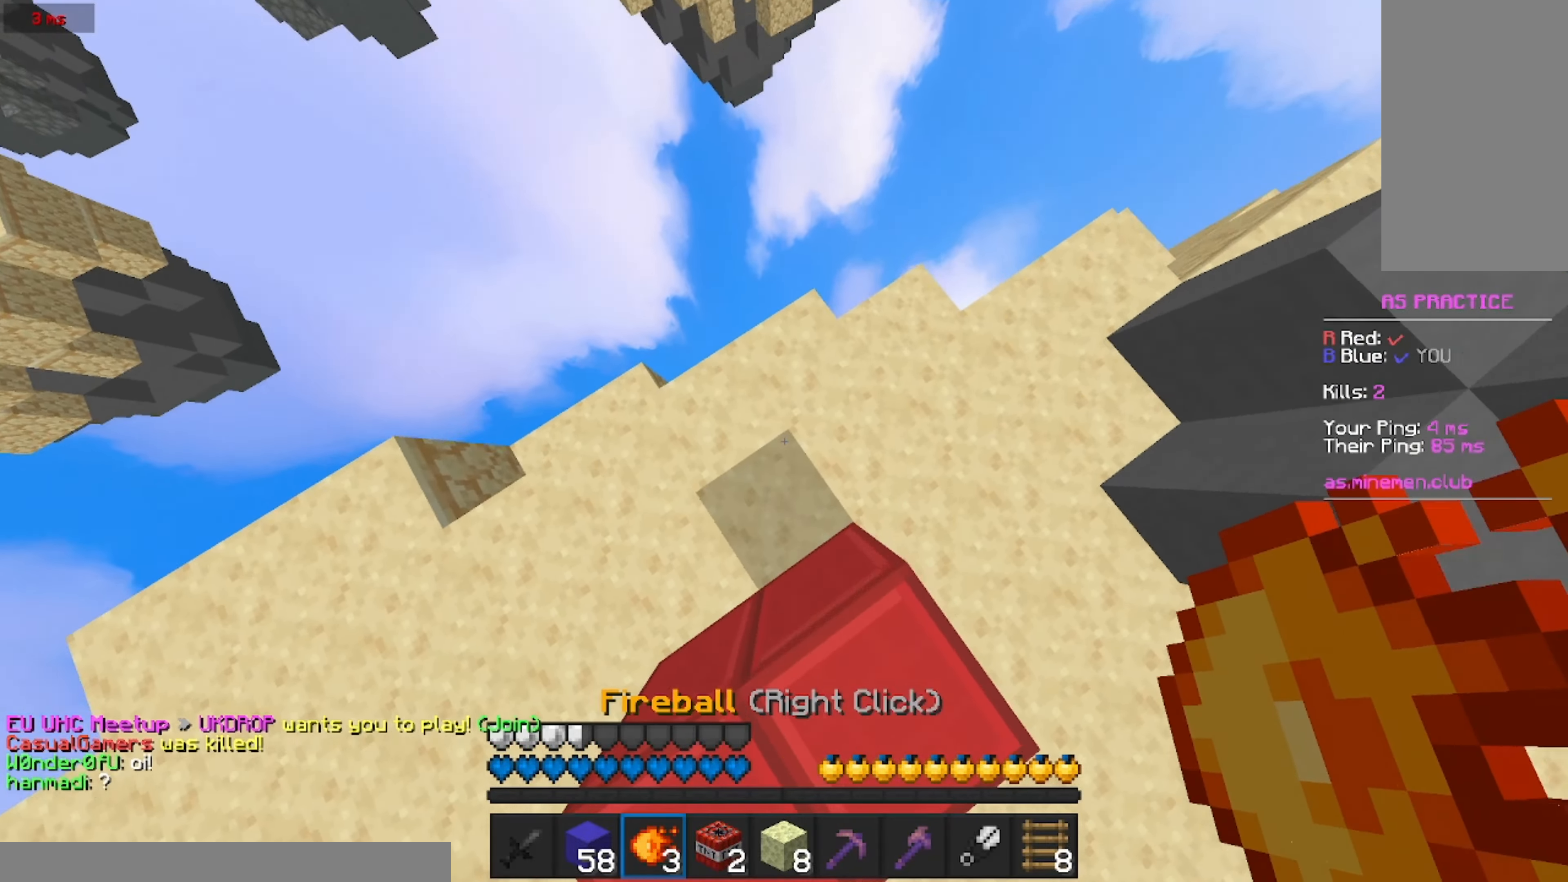
{"keys": ["w"], "mouse": [], "events": [[217, "mouse_right", "down"], [367, "mouse_right", "up"]]}
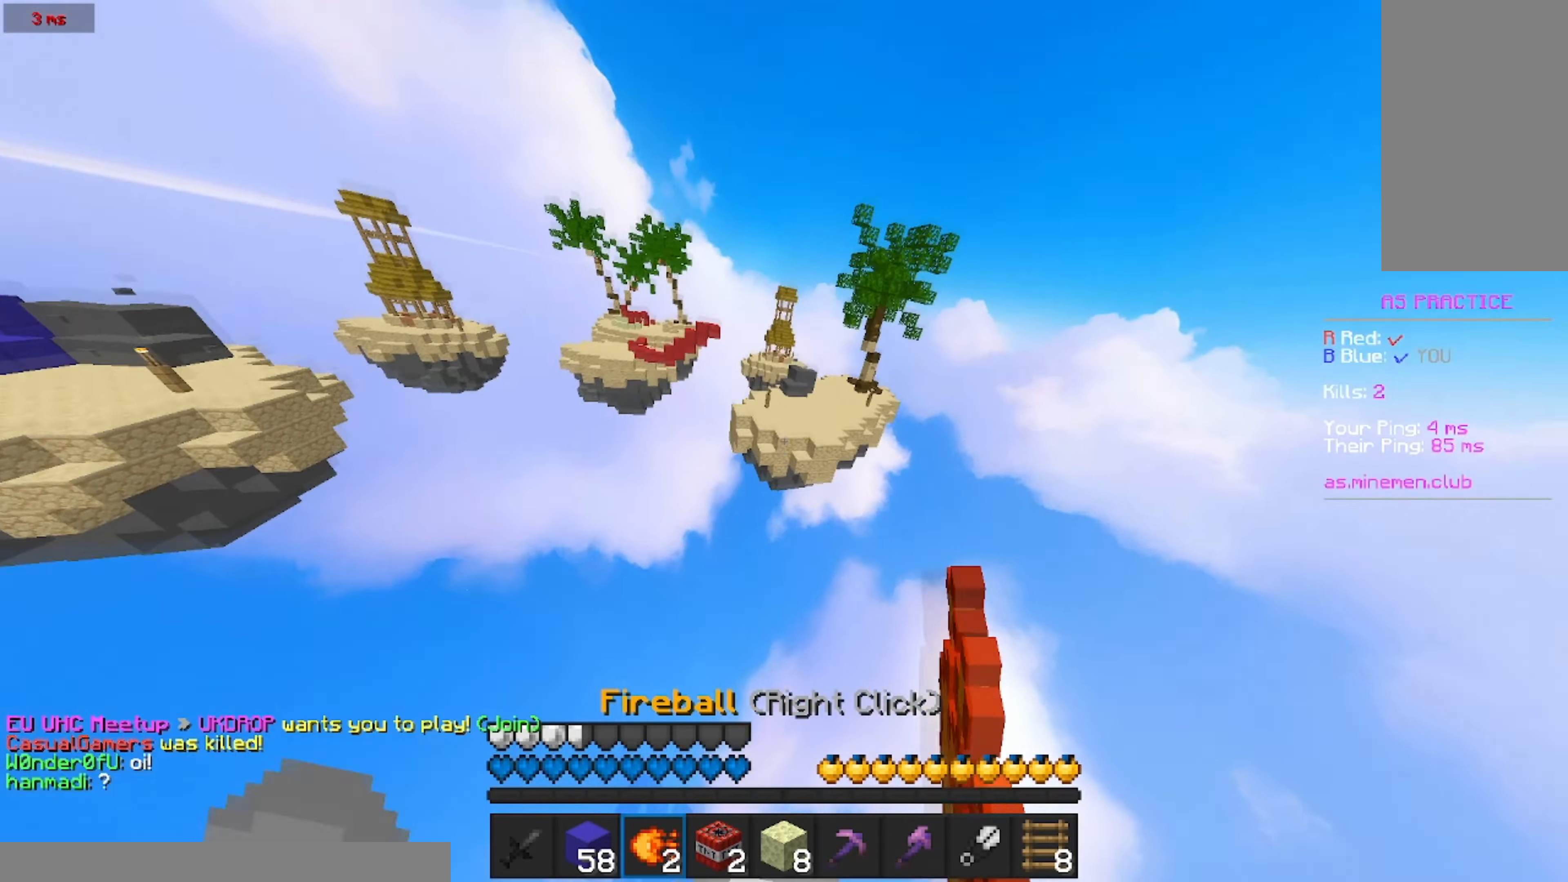
{"keys": ["w"], "mouse": [], "events": []}